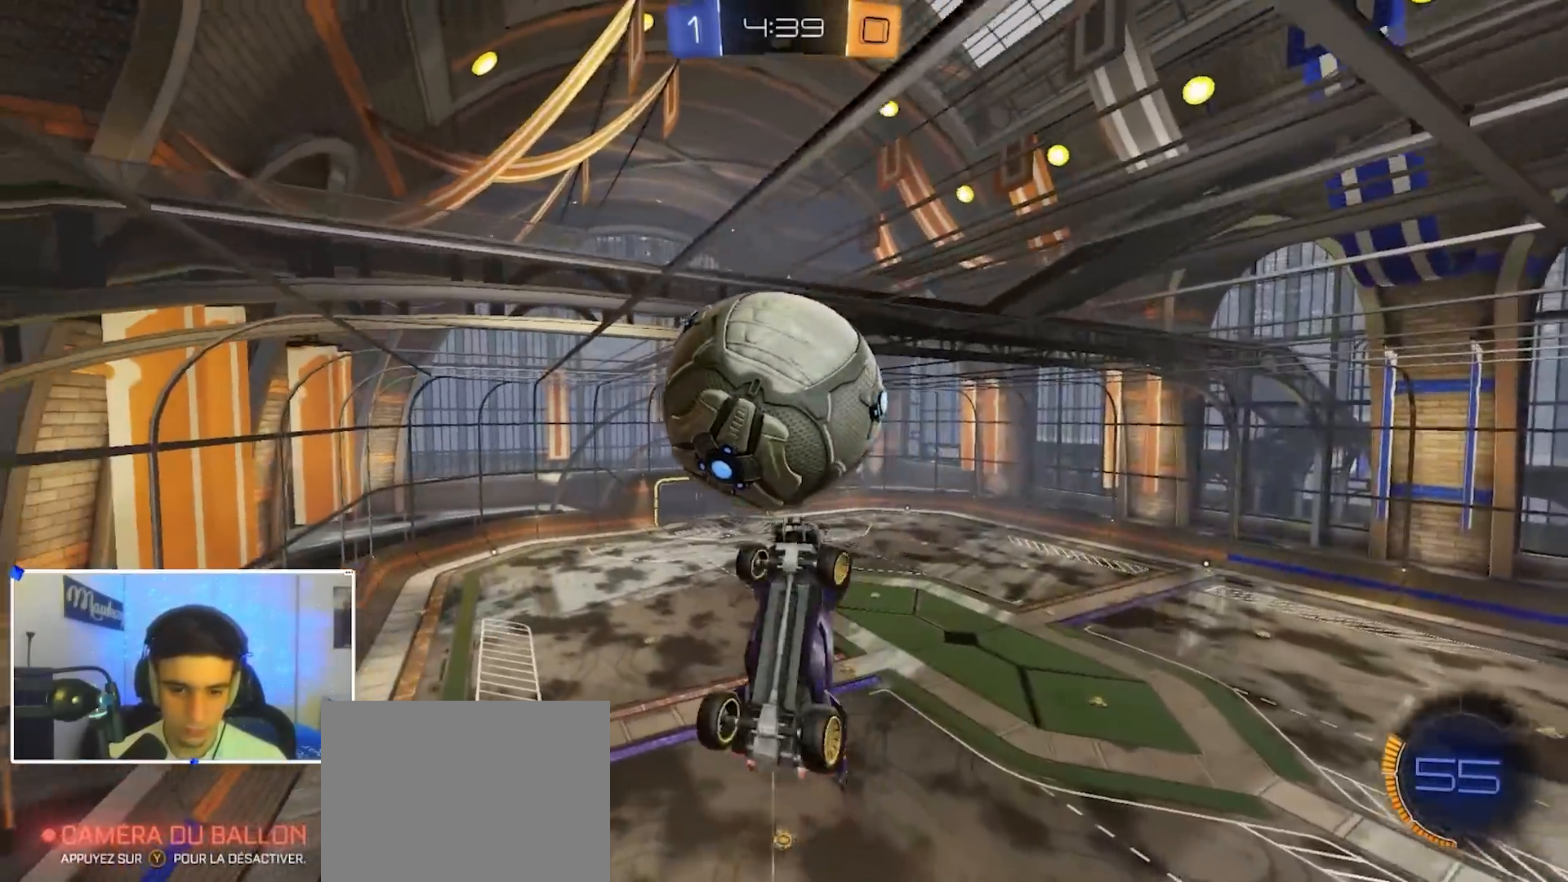
Gameplay with a controller (Xbox layout); each line is a JSON object with the inputs held at the frame after it (dt_ms = milliseconds from this image to that frame). "events" lists button and stick changes between this image and that frame as [ms after this image, input, new state], when the widget could be followed in between. Not read: SELECT.
{"dt_ms": 500, "buttons": [], "left_stick": "up-right", "right_stick": "center", "events": [[17, "left_stick", "up"], [150, "R1", "up"], [250, "B", "down"], [283, "left_stick", "center"], [417, "B", "up"], [450, "left_stick", "up-right"]]}
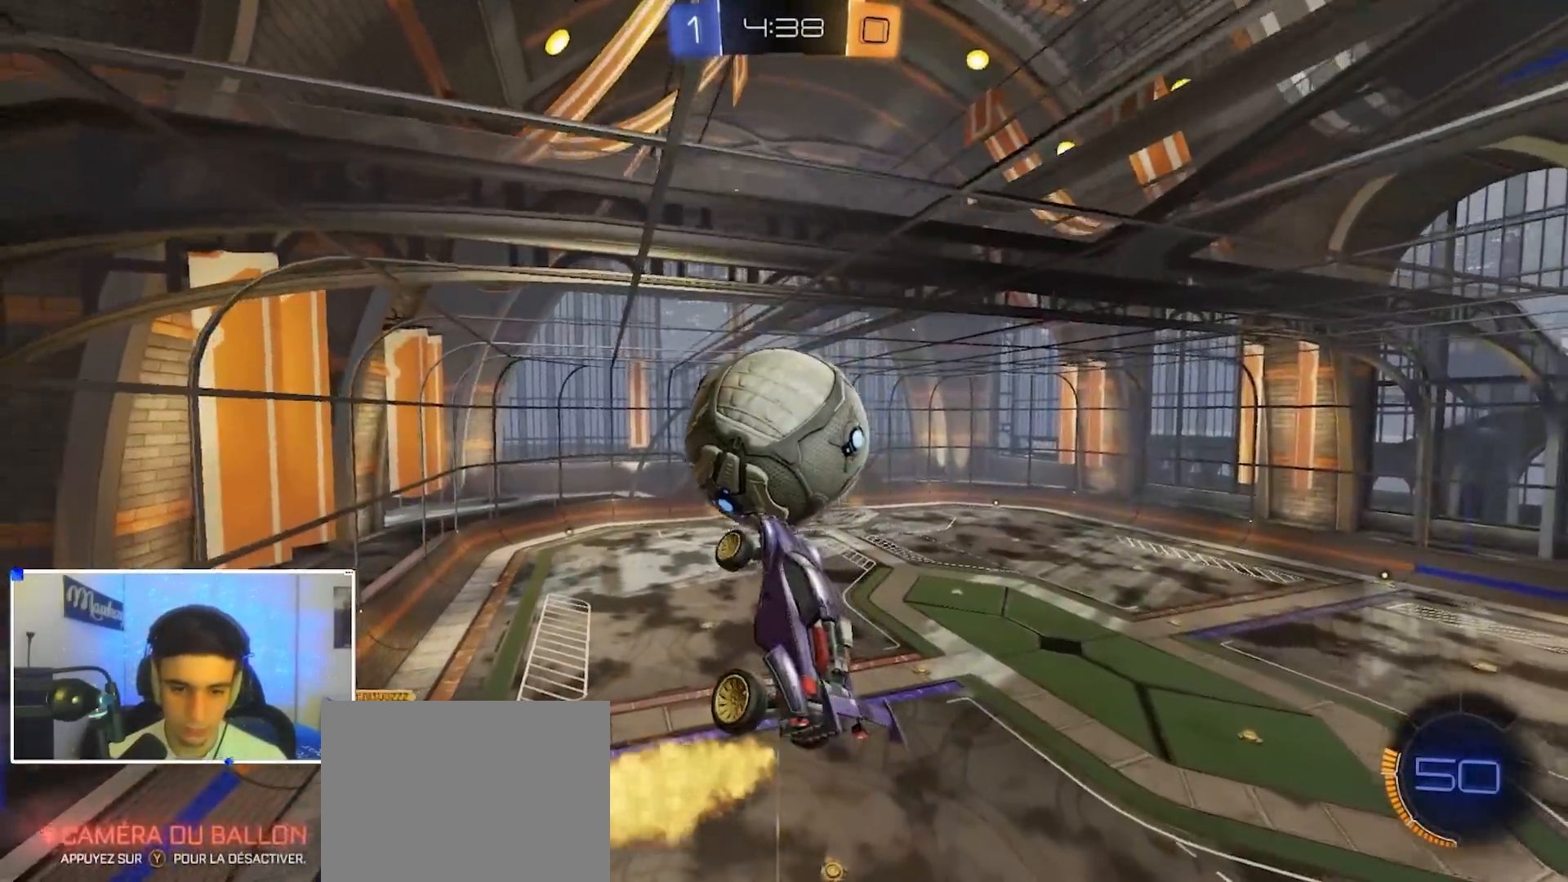
{"dt_ms": 500, "buttons": ["R1"], "left_stick": "center", "right_stick": "center", "events": [[83, "left_stick", "down"], [150, "B", "down"], [217, "left_stick", "center"], [233, "B", "up"], [317, "left_stick", "up"], [367, "R1", "down"], [483, "left_stick", "center"]]}
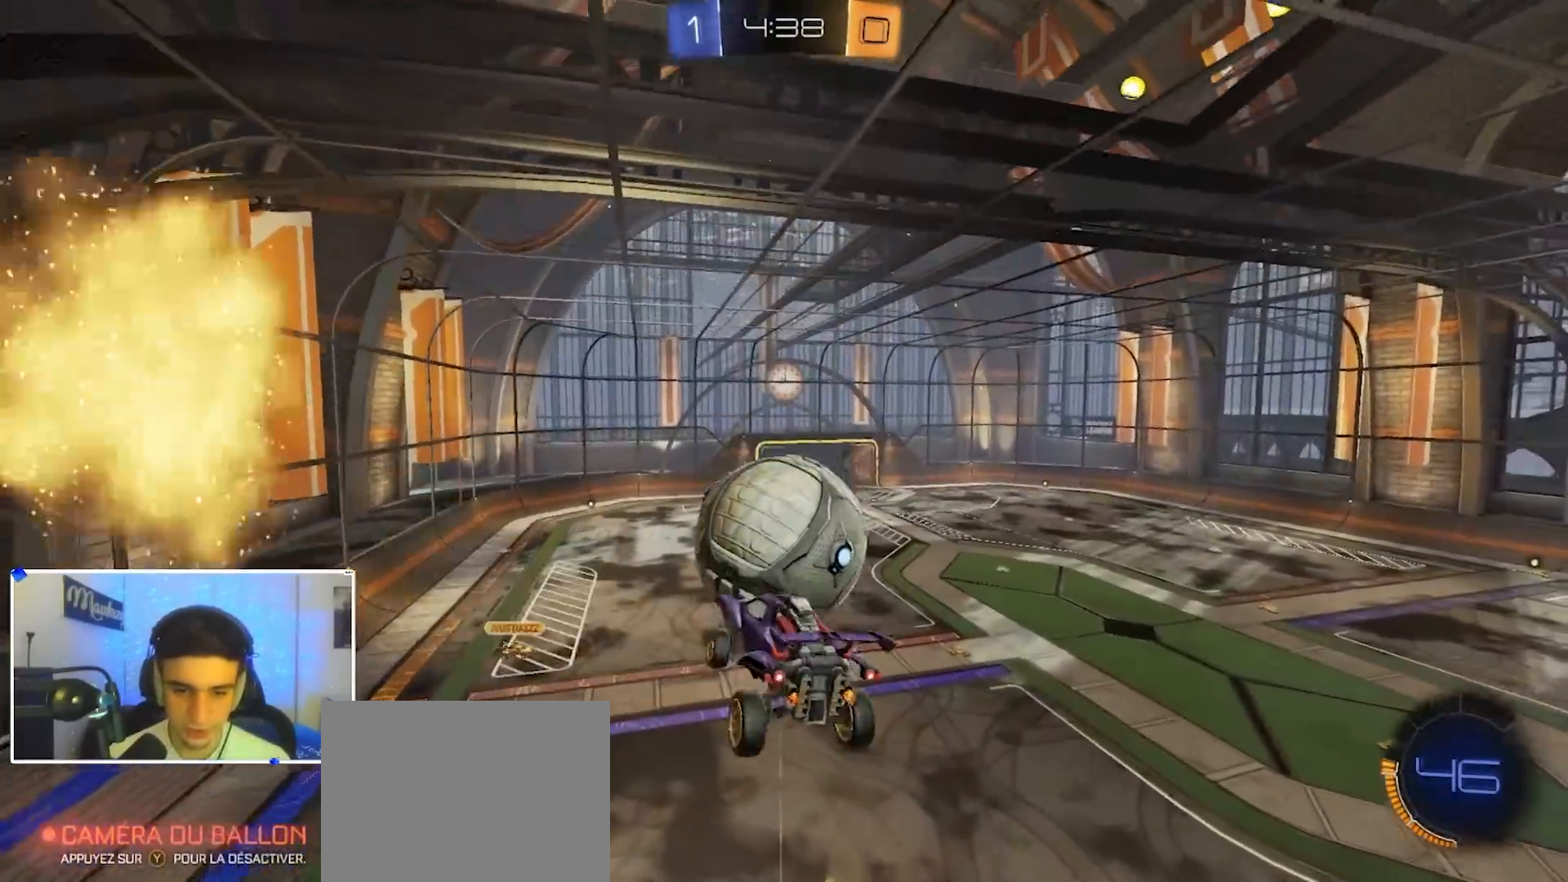
{"dt_ms": 1000, "buttons": ["A", "B", "R2"], "left_stick": "down", "right_stick": "center", "events": [[17, "left_stick", "down"], [117, "left_stick", "up-left"], [233, "R1", "up"], [267, "B", "down"], [267, "R2", "down"], [267, "Y", "down"], [283, "left_stick", "down"], [333, "Y", "up"], [417, "B", "up"], [517, "B", "down"], [550, "left_stick", "center"], [700, "left_stick", "up"], [750, "A", "down"], [833, "X", "down"], [850, "left_stick", "down"], [933, "X", "up"]]}
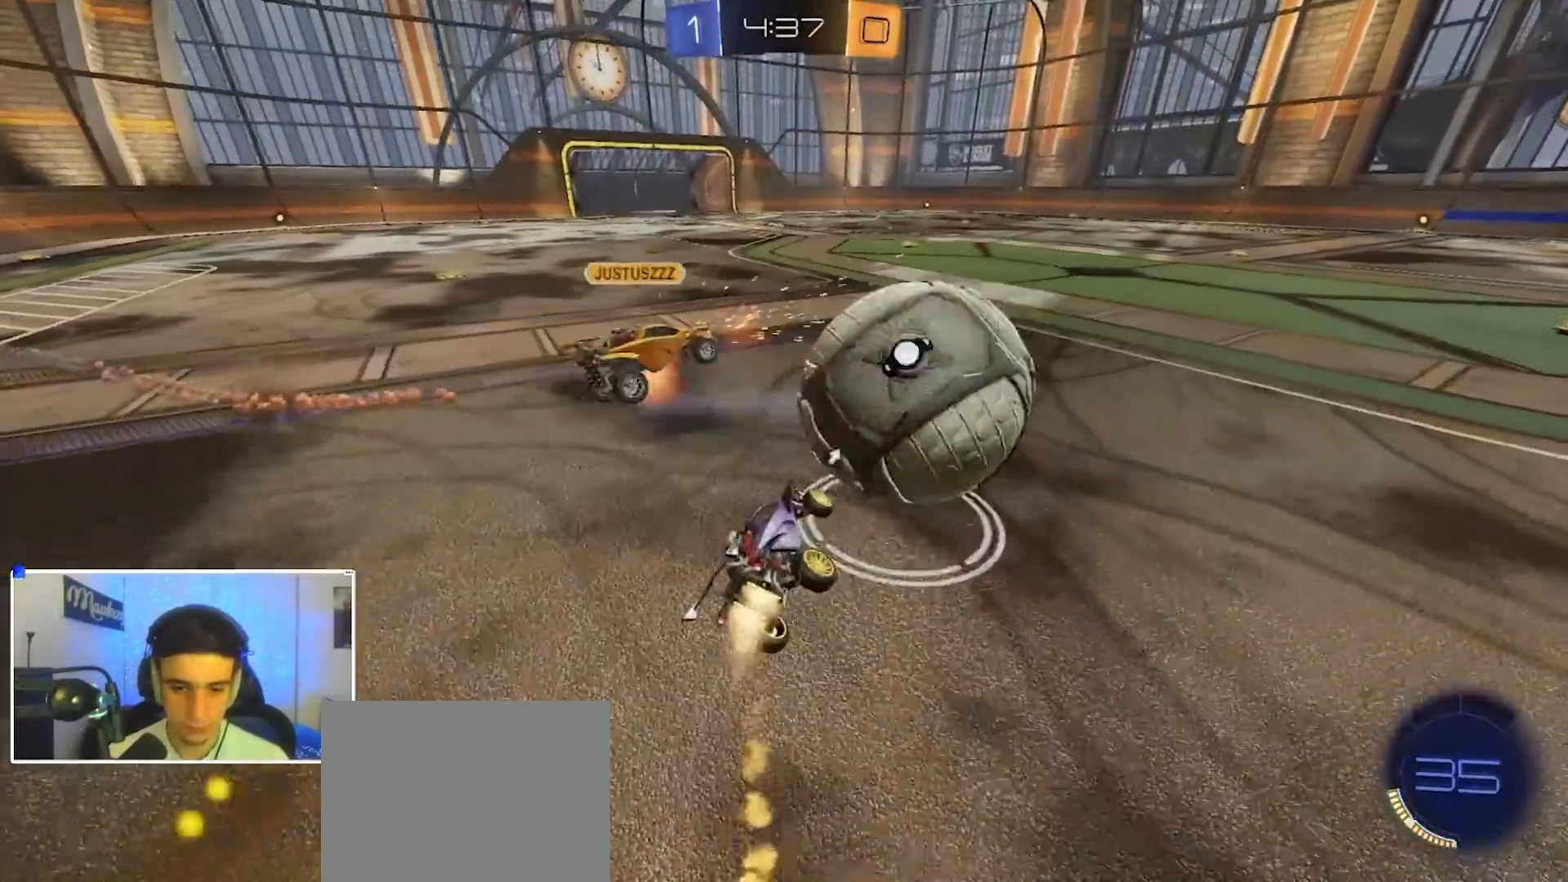
{"dt_ms": 500, "buttons": ["R1"], "left_stick": "down", "right_stick": "center", "events": [[67, "A", "up"], [117, "B", "up"], [167, "Y", "down"], [233, "Y", "up"], [300, "R2", "up"], [417, "R1", "down"]]}
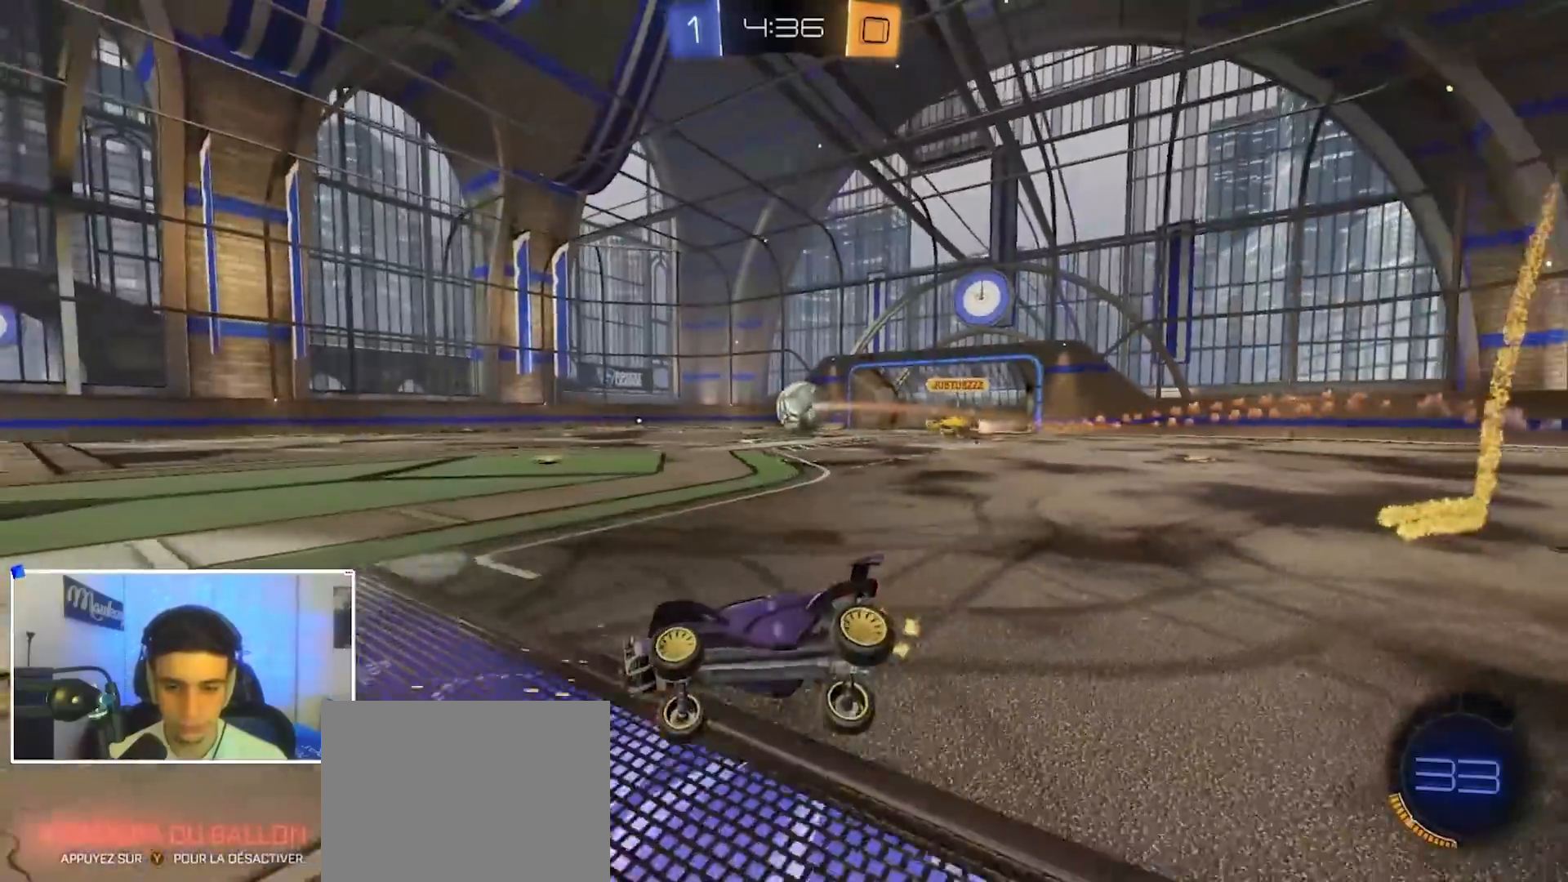
{"dt_ms": 500, "buttons": ["B", "R2"], "left_stick": "center", "right_stick": "center"}
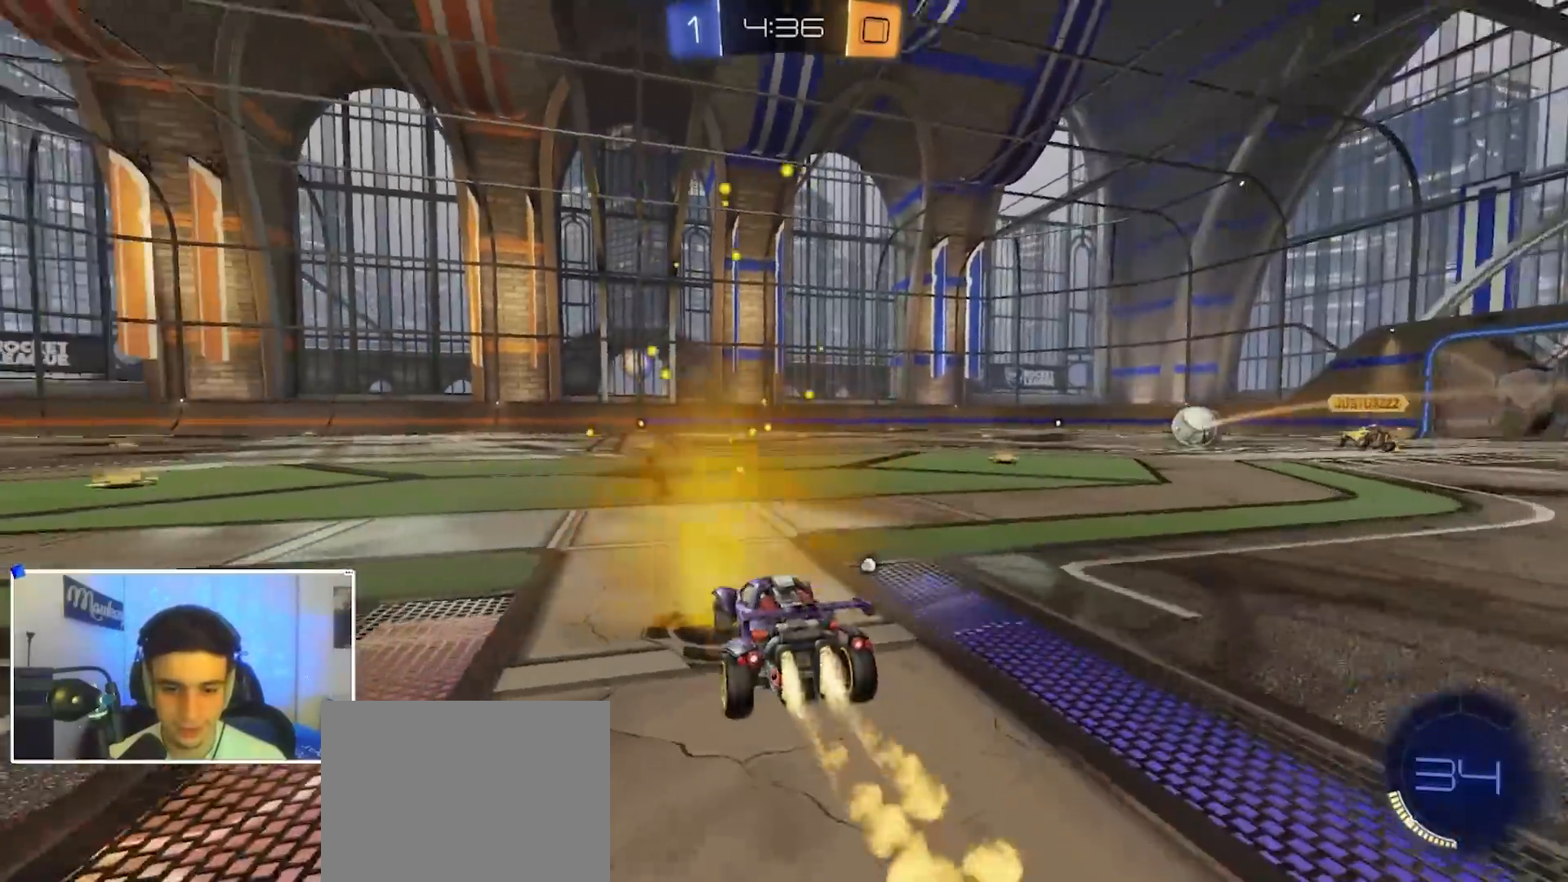
{"dt_ms": 500, "buttons": ["R2"], "left_stick": "right", "right_stick": "center", "events": [[17, "left_stick", "right"], [50, "B", "up"], [83, "Y", "down"], [167, "Y", "up"], [183, "left_stick", "center"], [483, "left_stick", "right"]]}
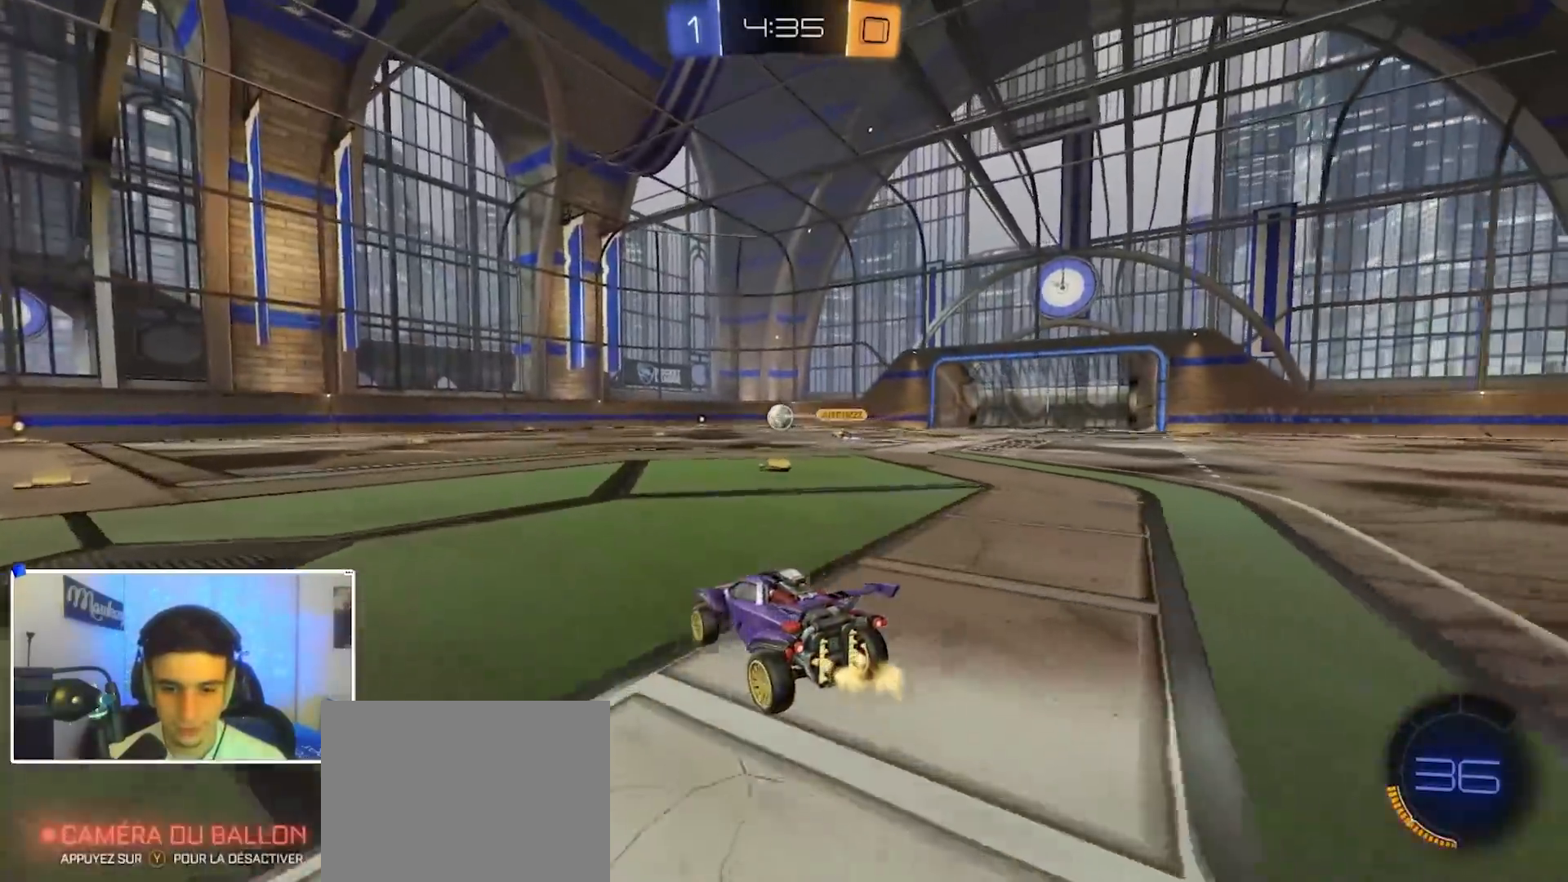
{"dt_ms": 500, "buttons": ["R2"], "left_stick": "center", "right_stick": "center", "events": [[383, "left_stick", "center"]]}
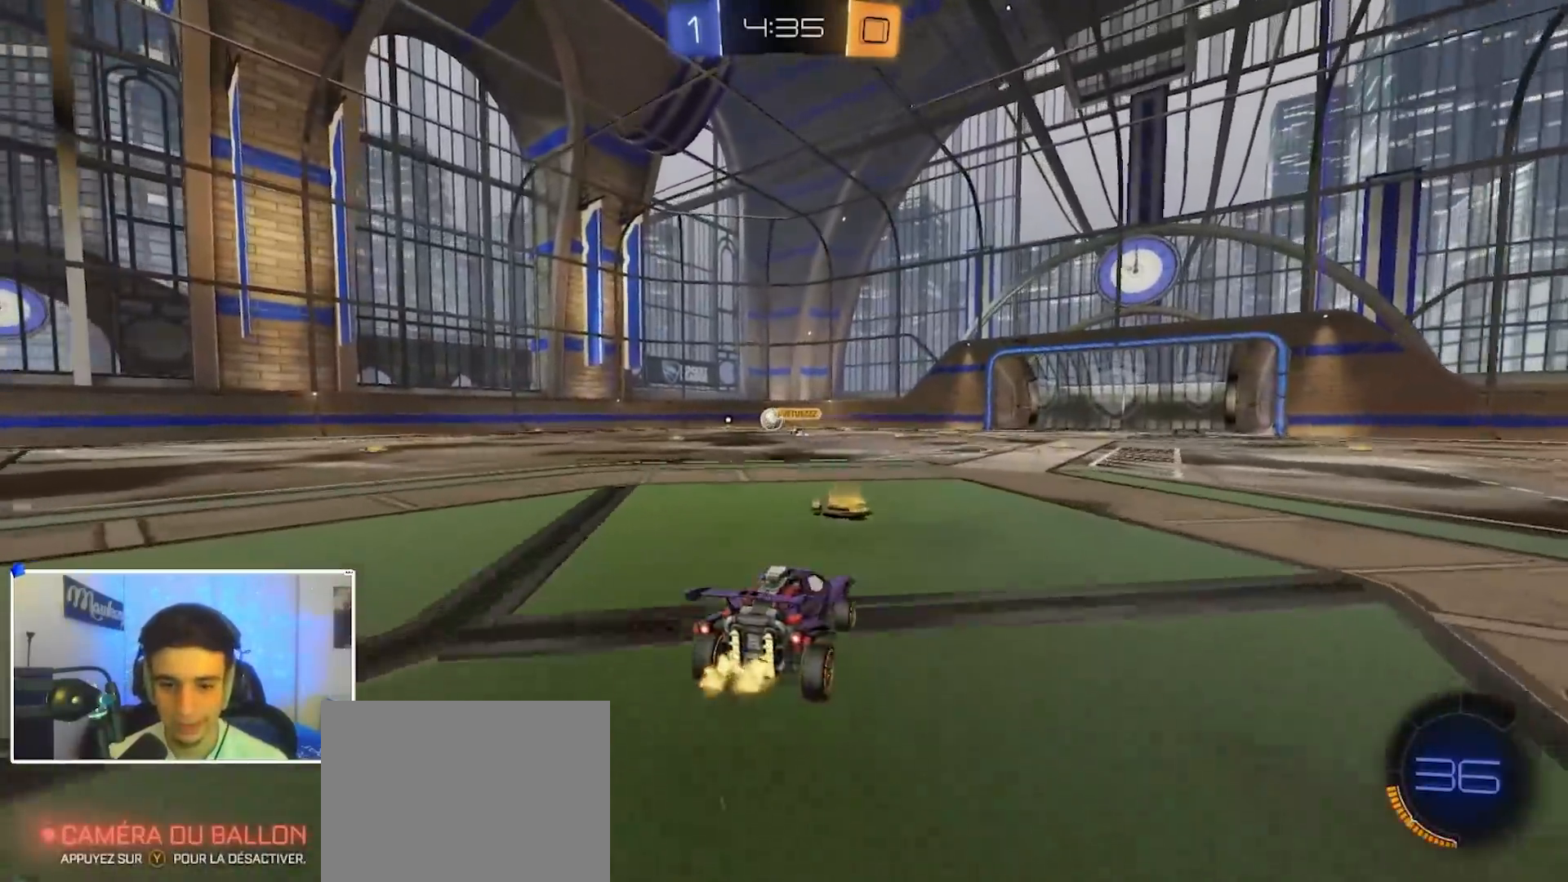
{"dt_ms": 500, "buttons": [], "left_stick": "center", "right_stick": "center", "events": [[17, "left_stick", "right"], [117, "left_stick", "center"], [183, "A", "down"], [183, "left_stick", "up"], [267, "A", "up"], [317, "A", "down"], [350, "A", "up"], [400, "R2", "up"], [450, "left_stick", "center"]]}
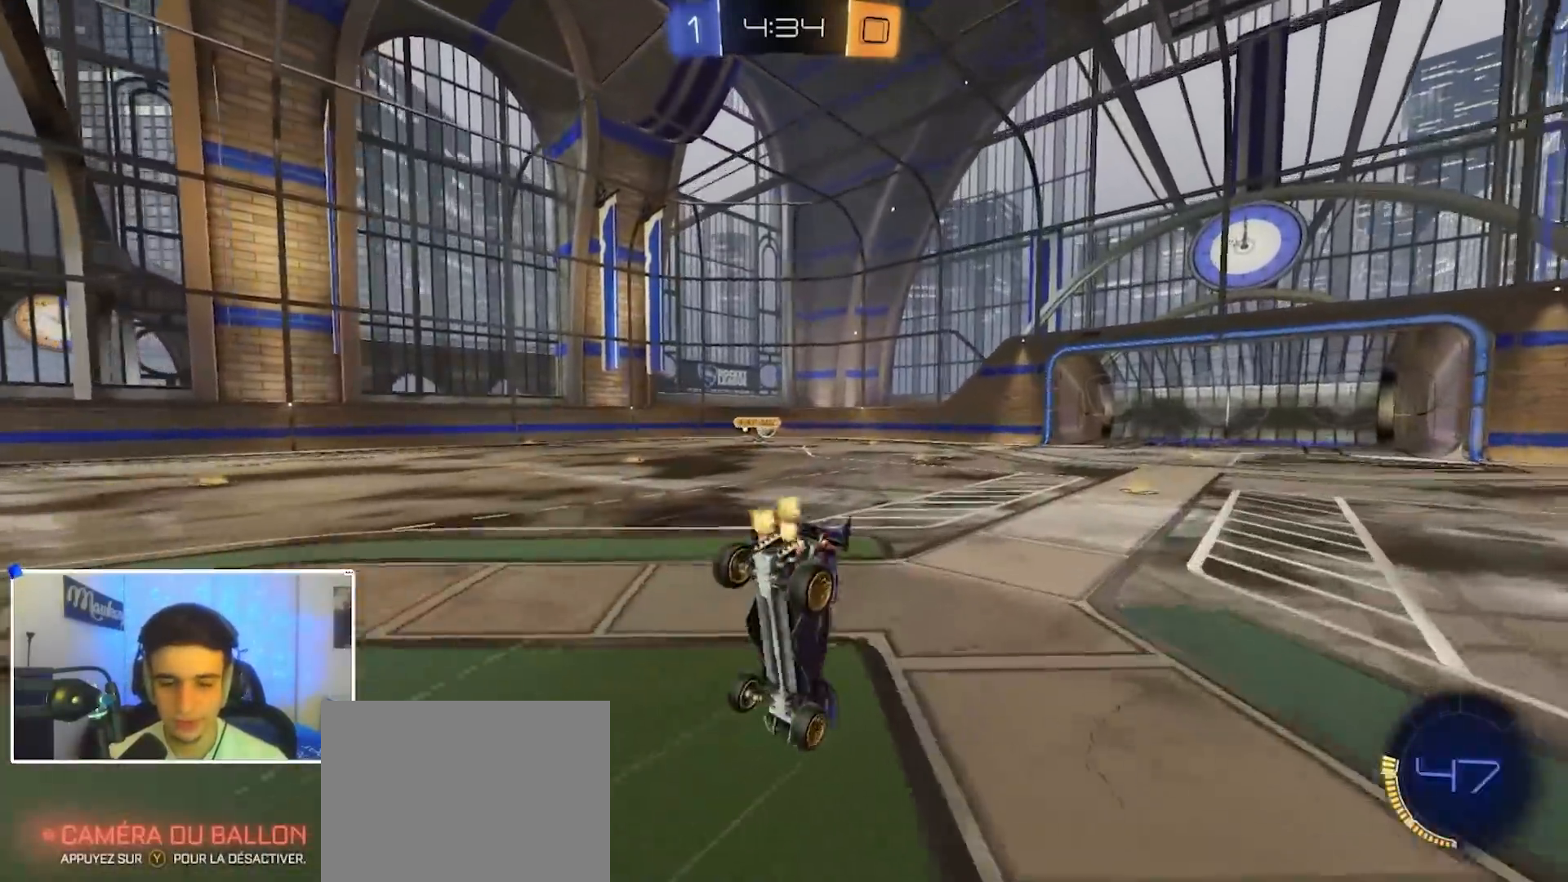
{"dt_ms": 500, "buttons": [], "left_stick": "center", "right_stick": "center", "events": [[50, "L2", "down"], [350, "left_stick", "right"], [467, "left_stick", "center"], [483, "L2", "up"]]}
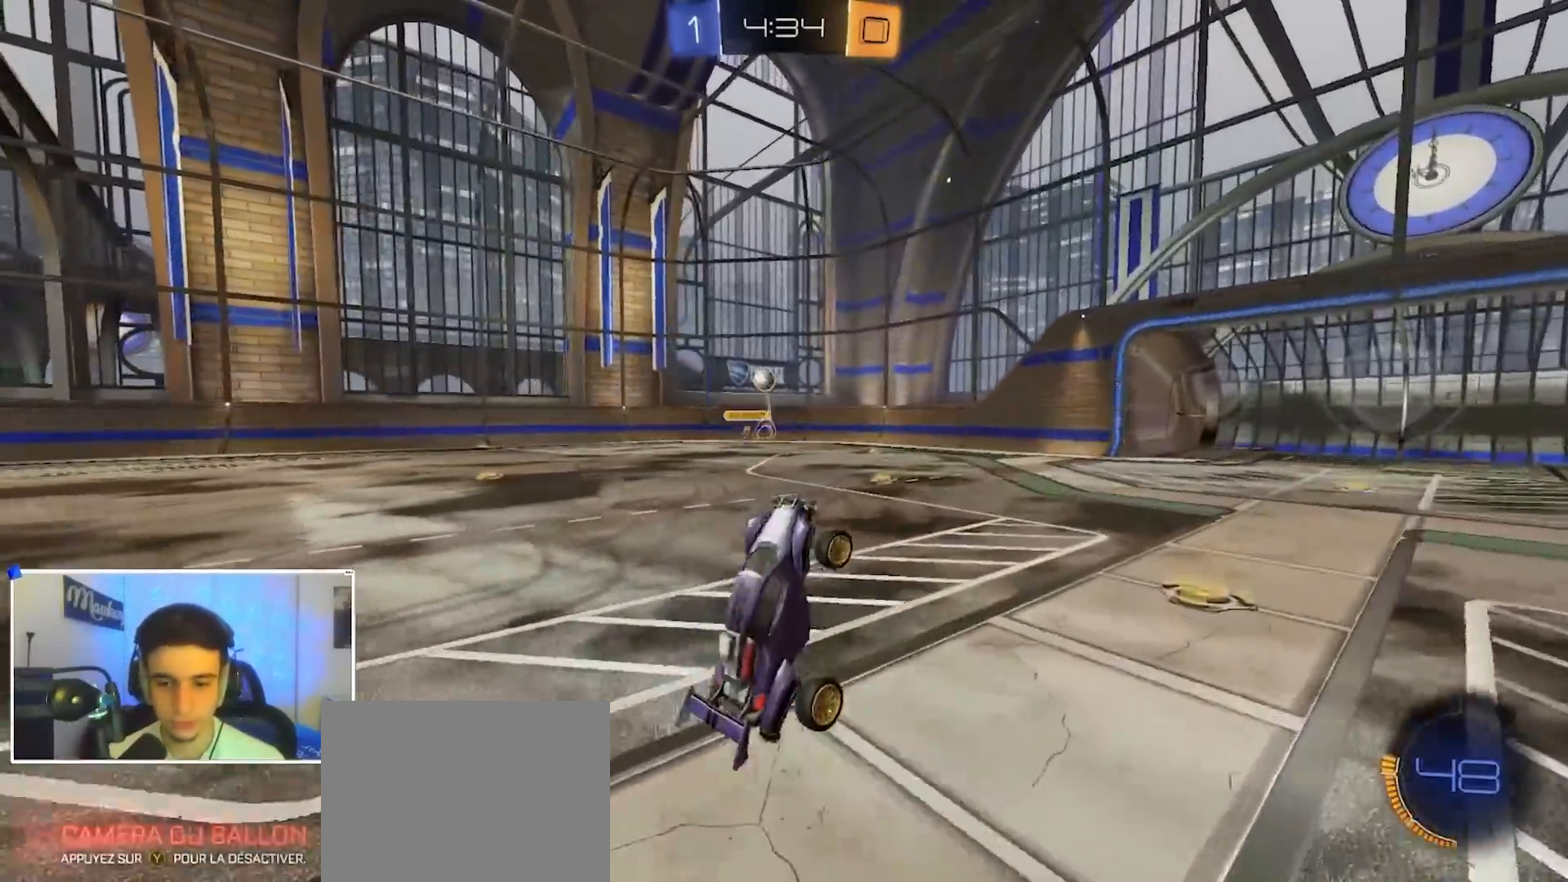
{"dt_ms": 500, "buttons": ["R2"], "left_stick": "center", "right_stick": "center", "events": [[250, "left_stick", "right"], [283, "R2", "down"], [433, "left_stick", "center"]]}
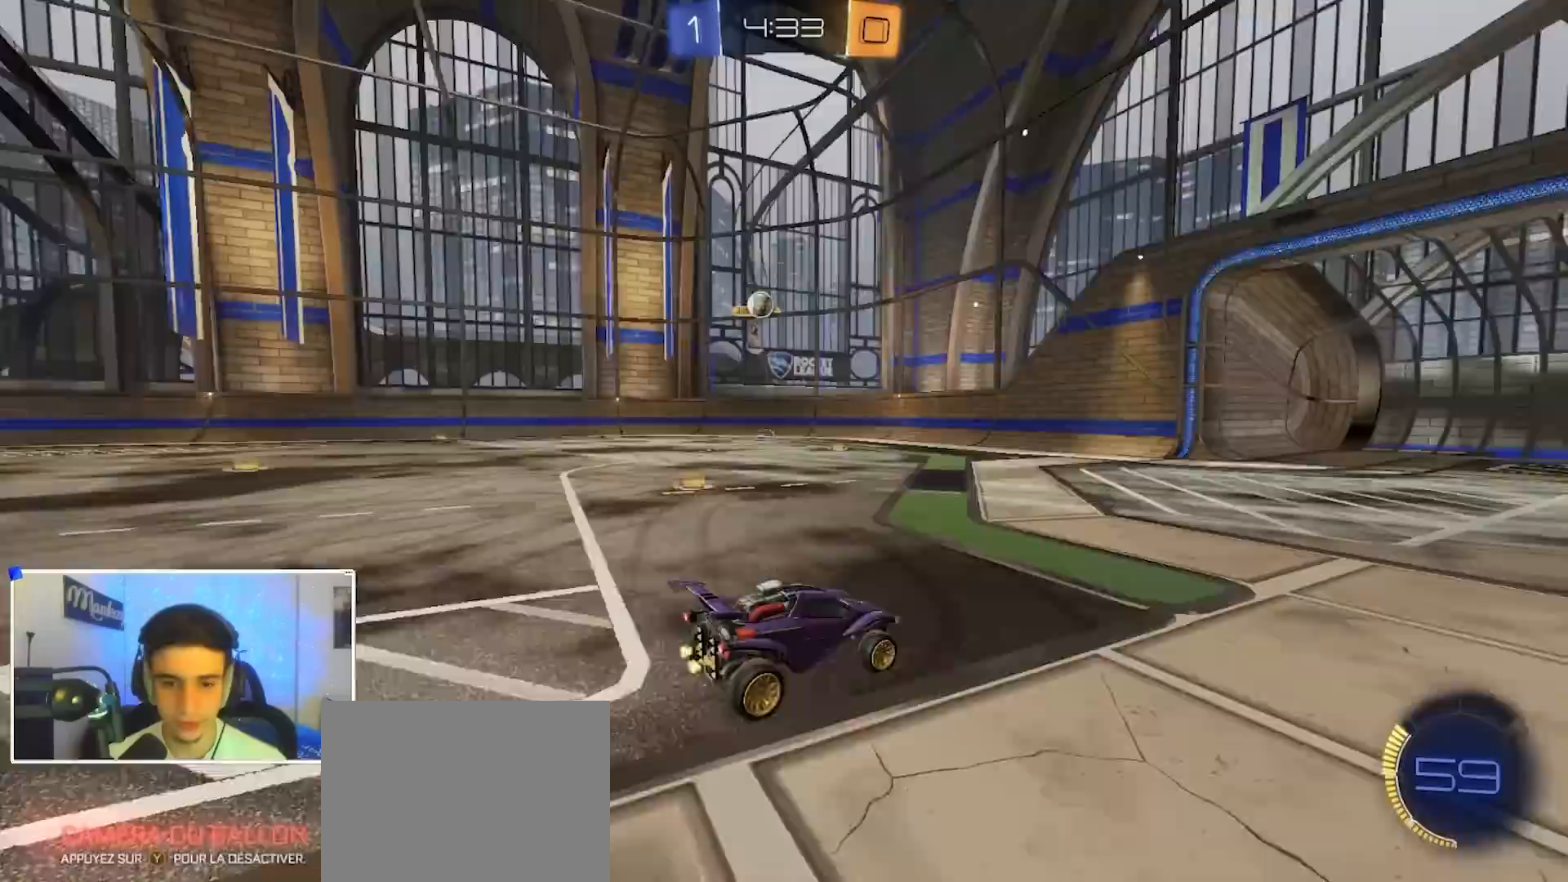
{"dt_ms": 500, "buttons": ["R2"], "left_stick": "right", "right_stick": "center", "events": [[167, "left_stick", "right"]]}
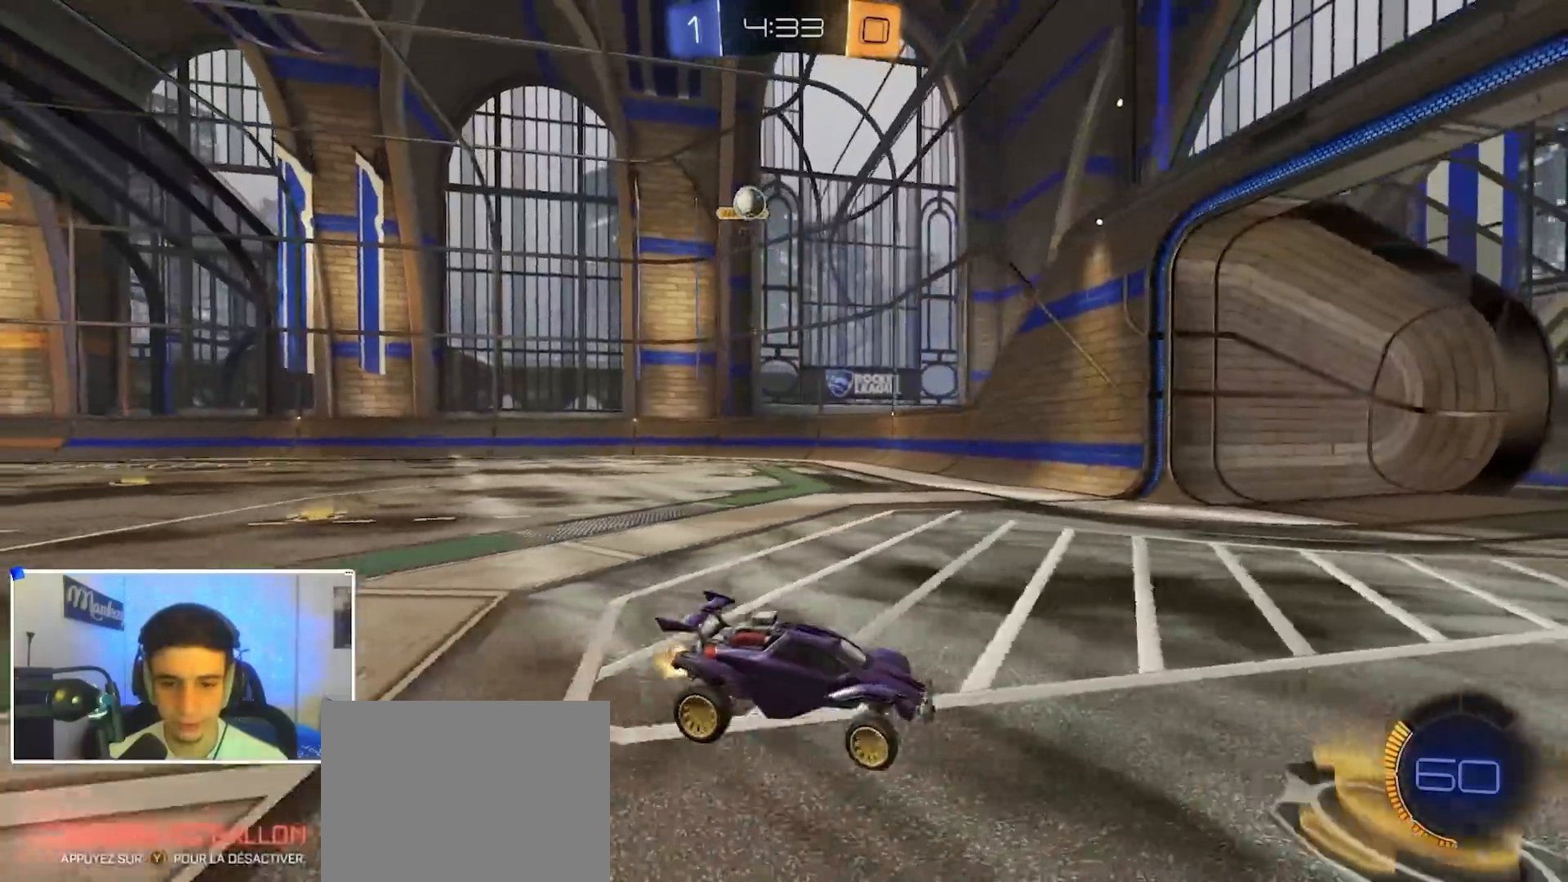
{"dt_ms": 1000, "buttons": ["R2"], "left_stick": "left", "right_stick": "center", "events": [[167, "left_stick", "center"], [233, "left_stick", "left"], [400, "left_stick", "center"], [450, "left_stick", "left"], [500, "X", "down"], [750, "X", "up"]]}
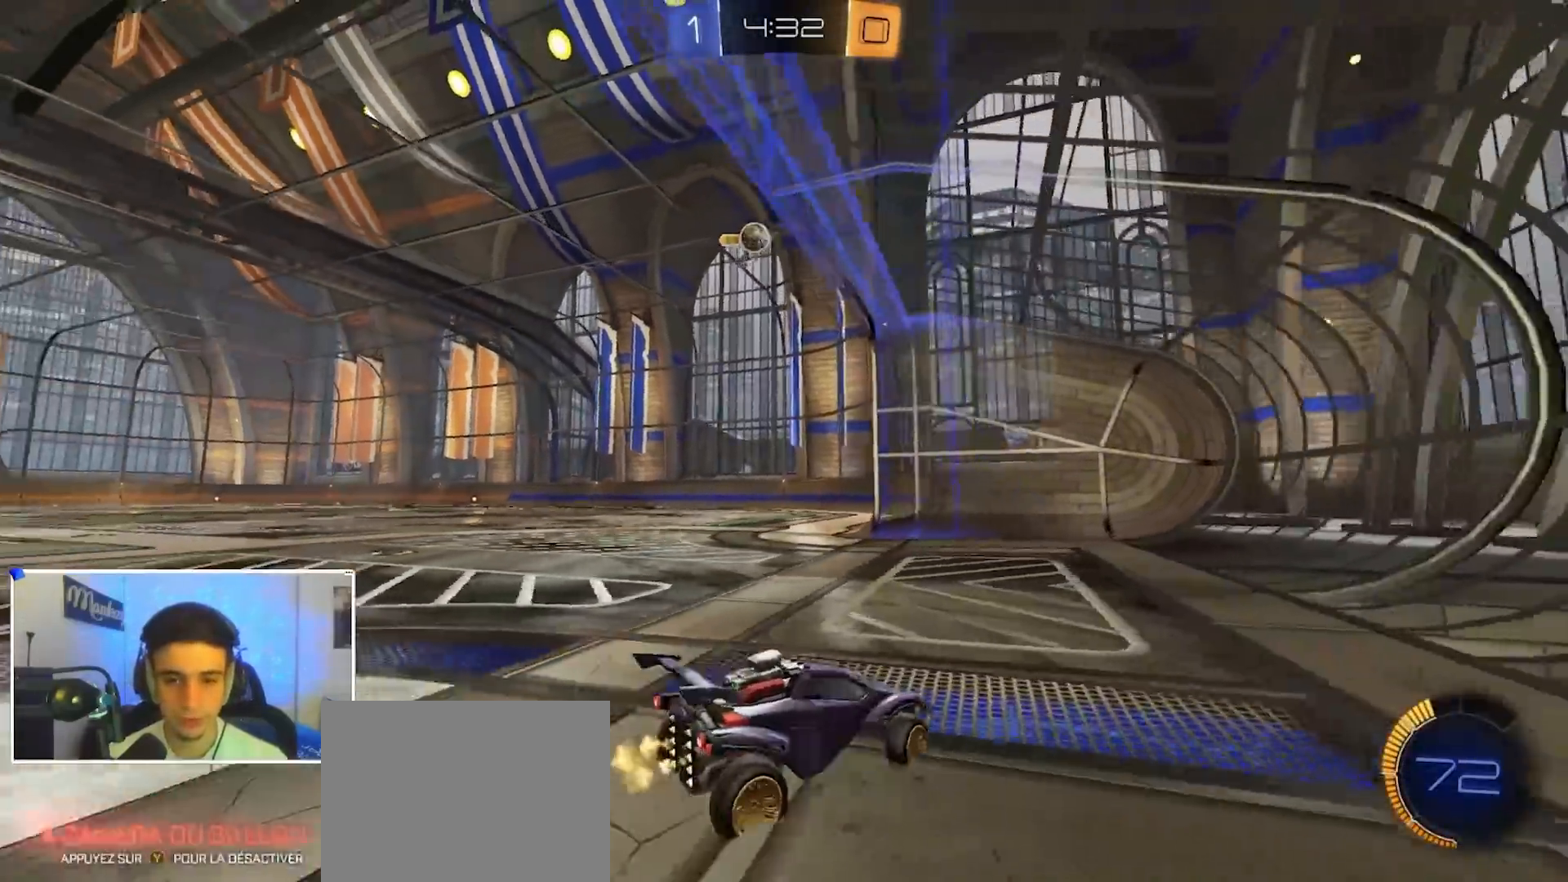
{"dt_ms": 500, "buttons": [], "left_stick": "up", "right_stick": "center", "events": [[17, "R2", "up"], [233, "left_stick", "up"]]}
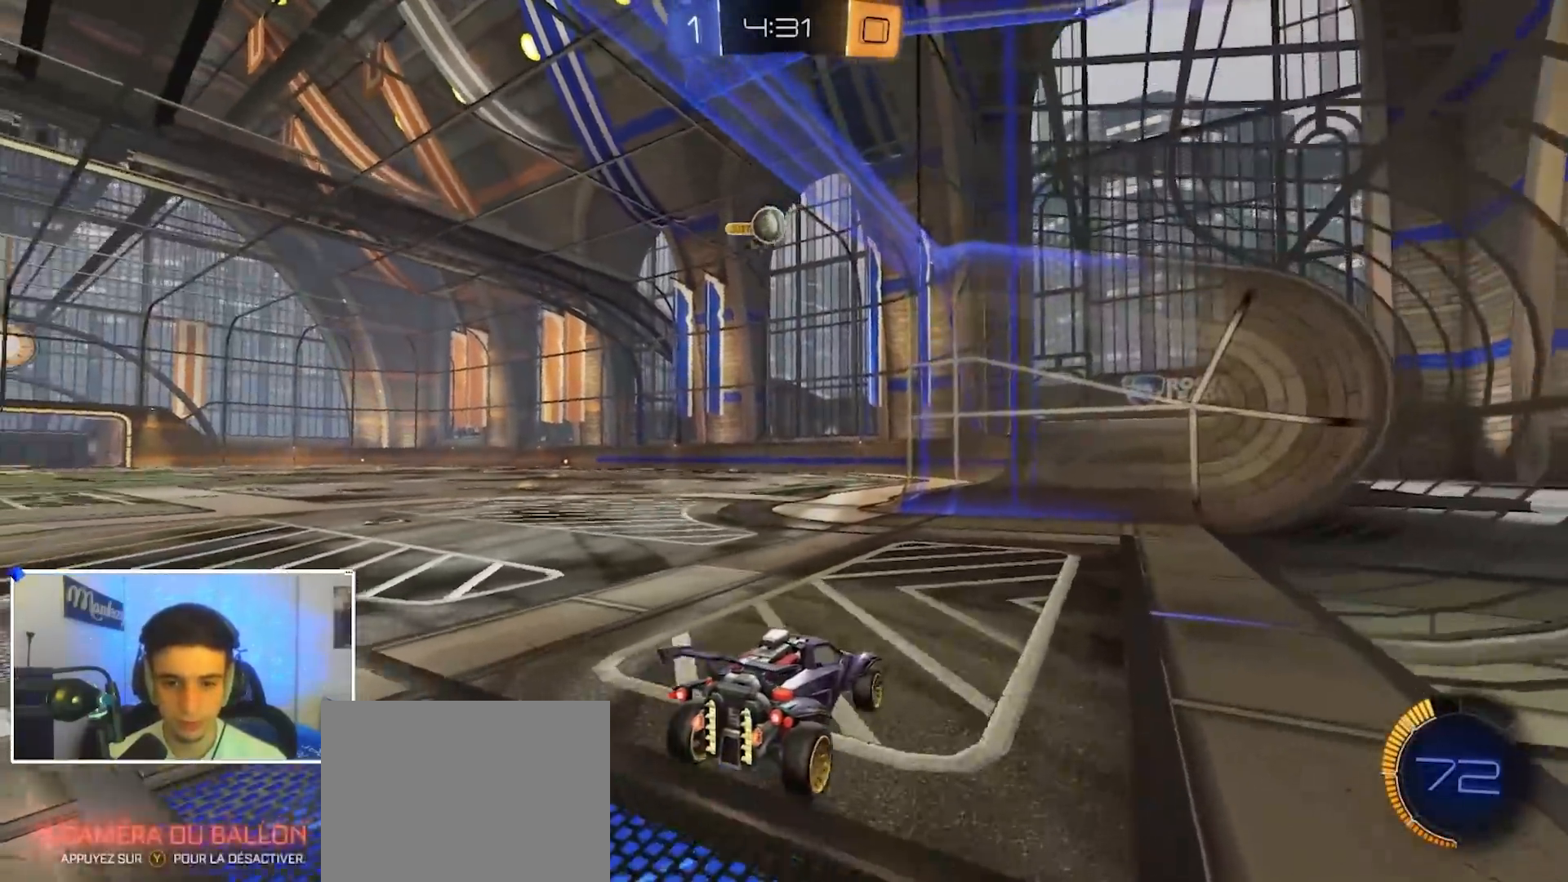
{"dt_ms": 1000, "buttons": ["L2"], "left_stick": "down-left", "right_stick": "center", "events": [[67, "R2", "down"], [117, "left_stick", "left"], [250, "left_stick", "center"], [300, "R2", "up"], [300, "left_stick", "left"], [400, "R2", "down"], [483, "left_stick", "up"], [617, "left_stick", "left"], [750, "L2", "down"], [750, "R2", "up"], [750, "left_stick", "down-left"]]}
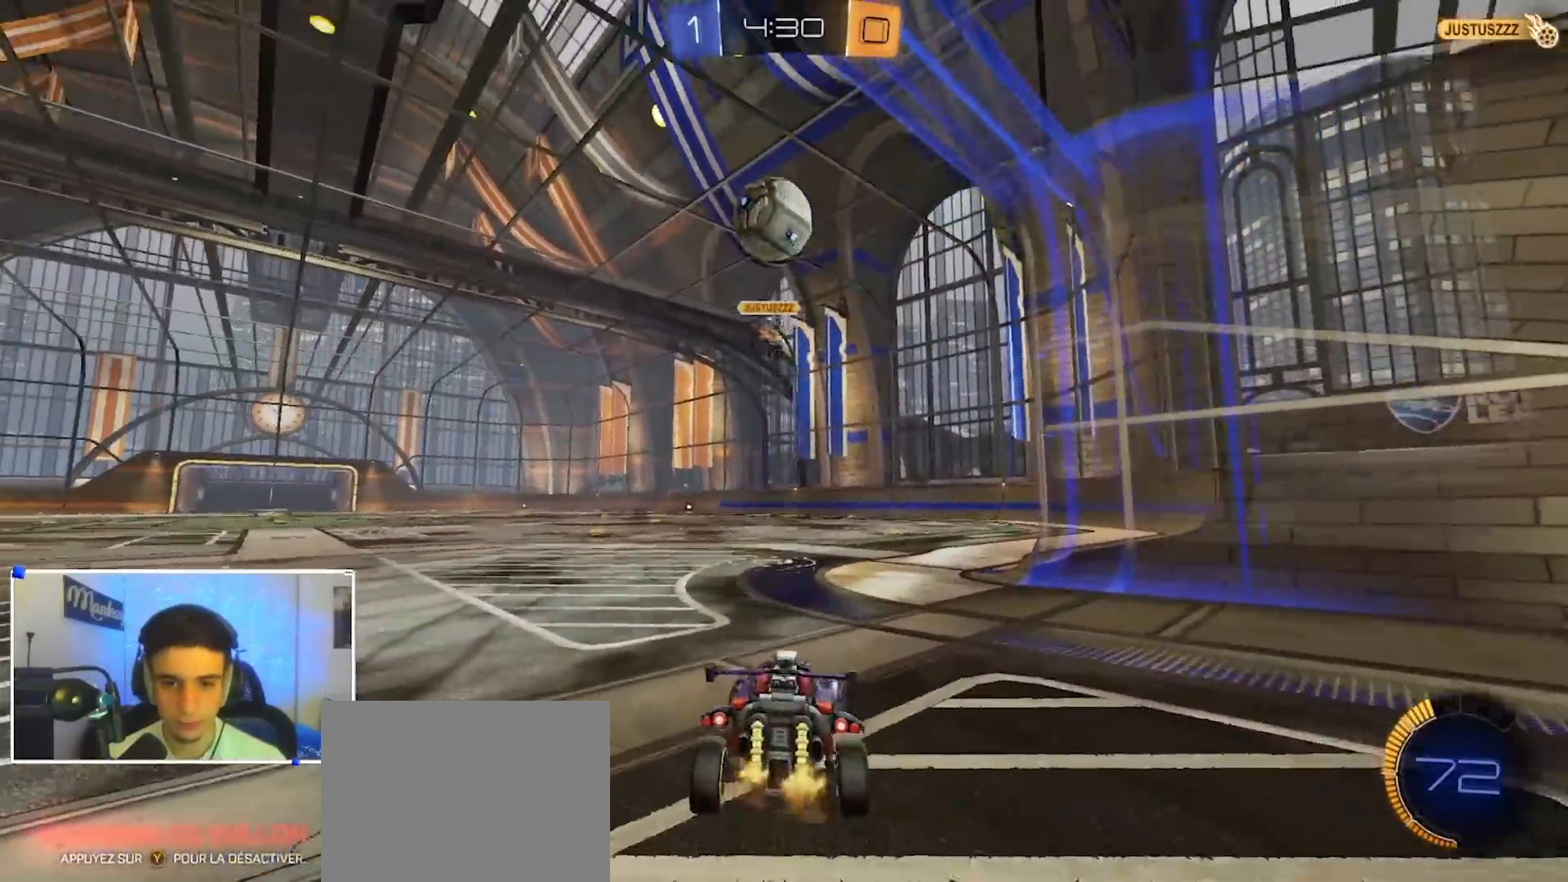
{"dt_ms": 500, "buttons": ["A", "R1"], "left_stick": "down-right", "right_stick": "center", "events": [[33, "A", "down"], [67, "R1", "down"], [133, "L2", "up"], [150, "left_stick", "down"], [267, "A", "up"], [283, "R1", "up"], [283, "left_stick", "center"], [333, "A", "down"], [367, "left_stick", "down-right"], [450, "R1", "down"]]}
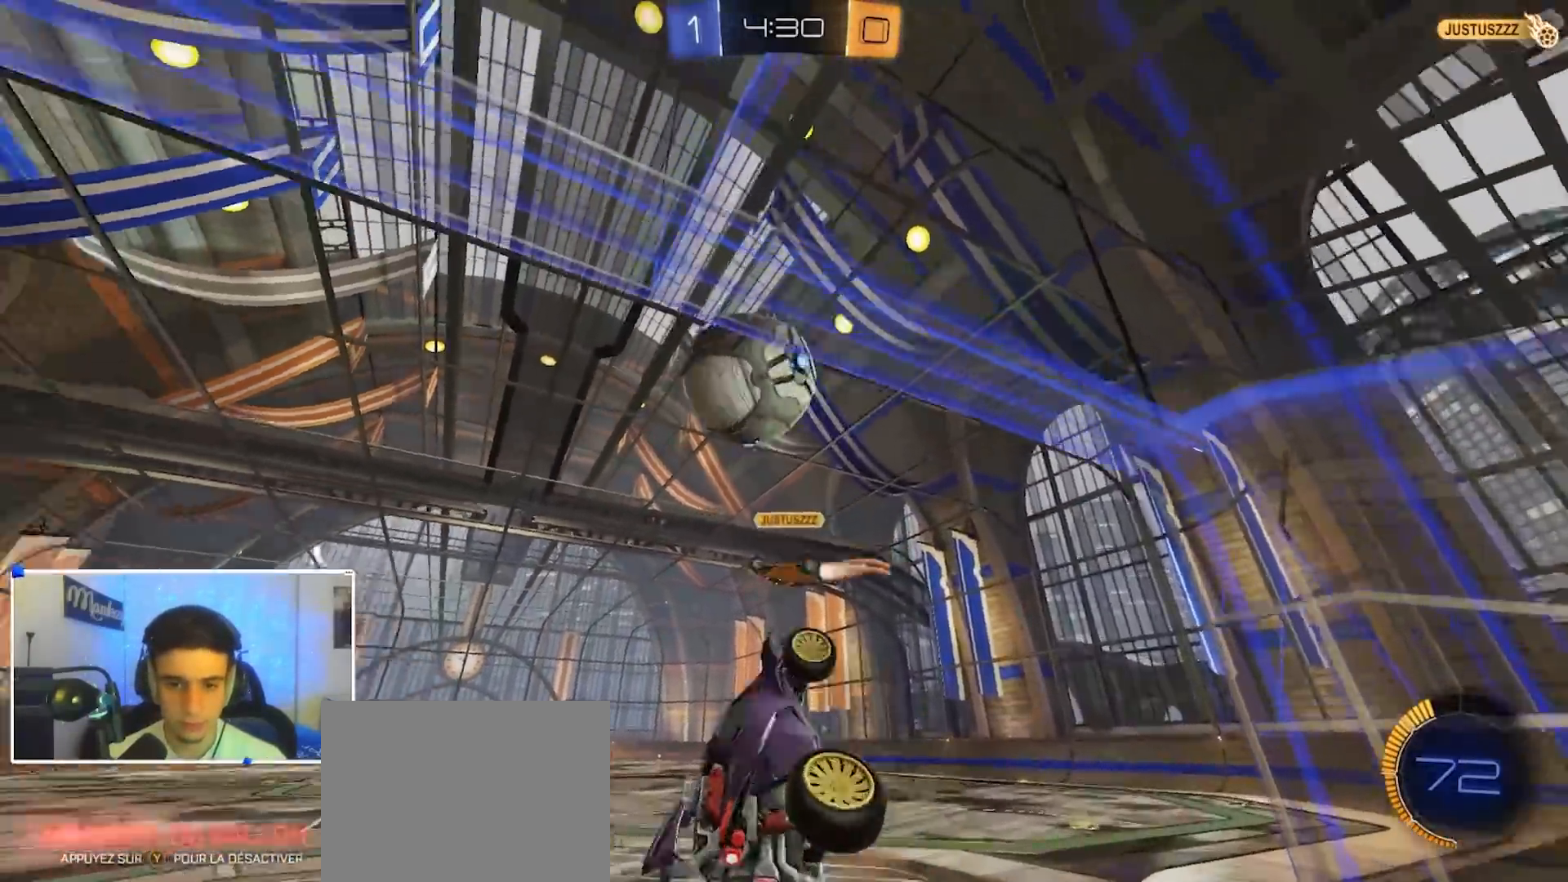
{"dt_ms": 500, "buttons": ["B", "R1"], "left_stick": "down-left", "right_stick": "center", "events": [[17, "A", "up"], [150, "B", "down"], [250, "B", "up"], [250, "R1", "up"], [283, "left_stick", "up-right"], [317, "B", "down"], [317, "R1", "down"], [450, "left_stick", "down-left"]]}
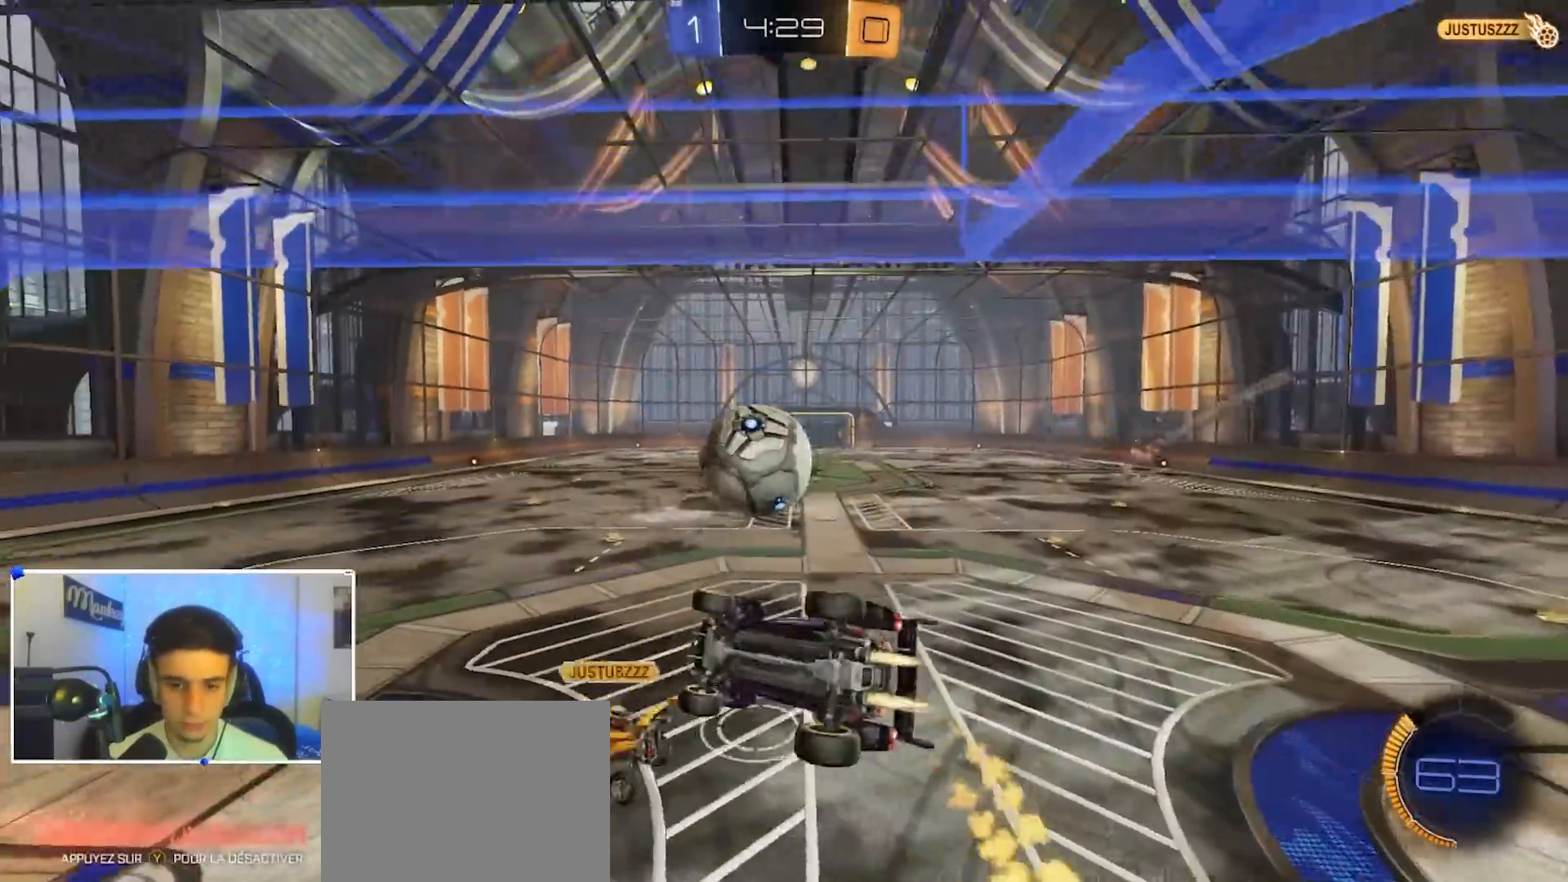
{"dt_ms": 500, "buttons": ["B", "R1"], "left_stick": "down-left", "right_stick": "center", "events": [[100, "left_stick", "down"], [117, "B", "up"], [133, "R1", "up"], [183, "B", "down"], [183, "R1", "down"], [267, "left_stick", "right"], [400, "left_stick", "up"], [450, "left_stick", "down-left"]]}
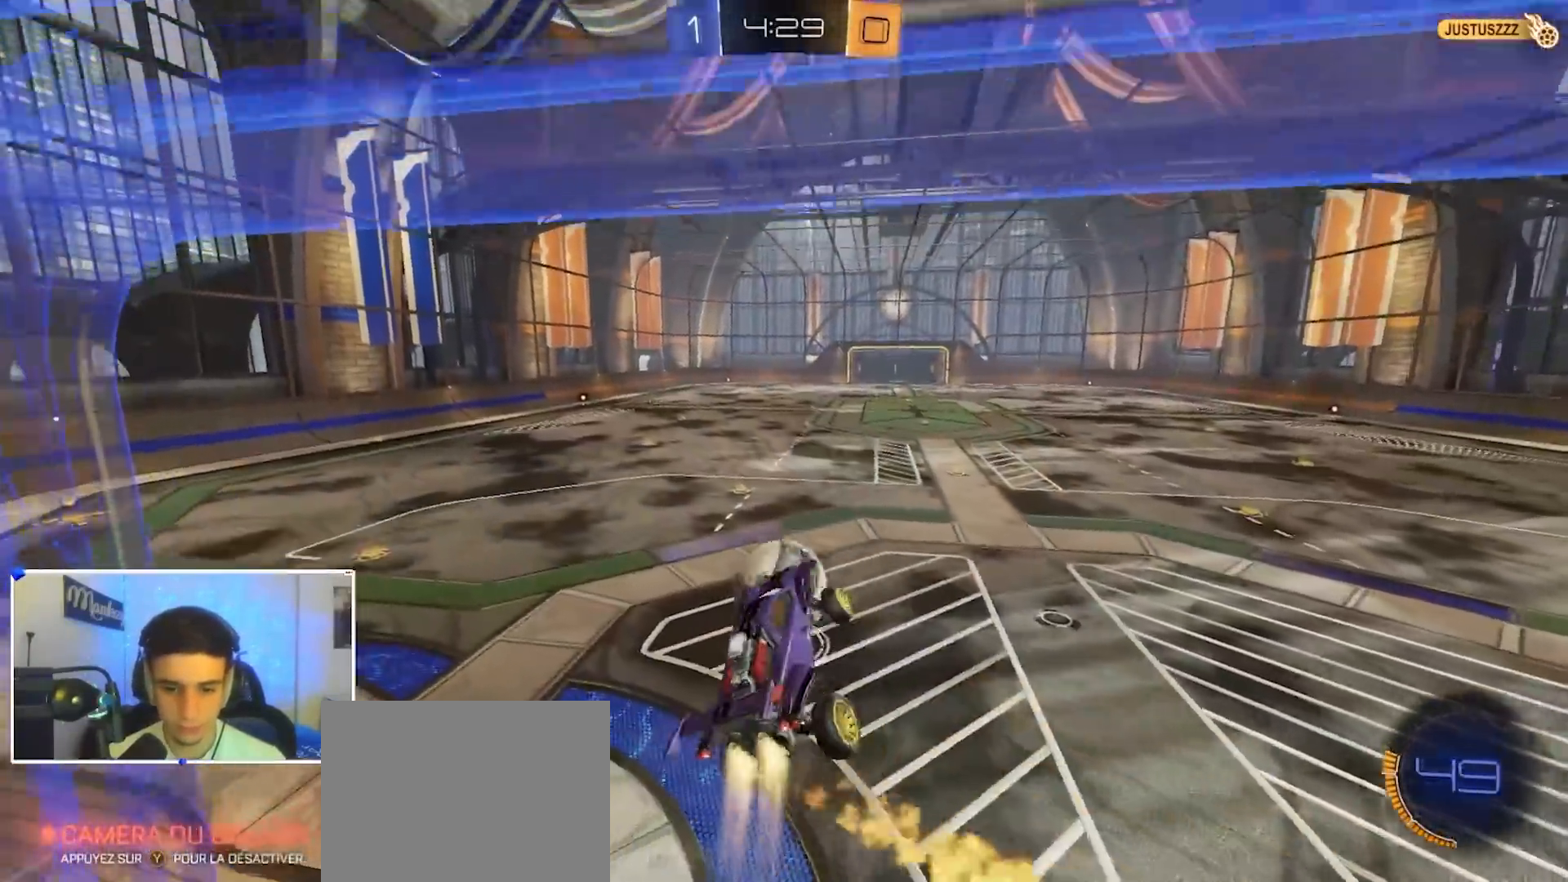
{"dt_ms": 500, "buttons": ["B", "R1"], "left_stick": "down", "right_stick": "center", "events": [[67, "left_stick", "up-right"], [167, "left_stick", "up-left"], [217, "left_stick", "down-left"], [300, "left_stick", "down-right"], [383, "left_stick", "down"]]}
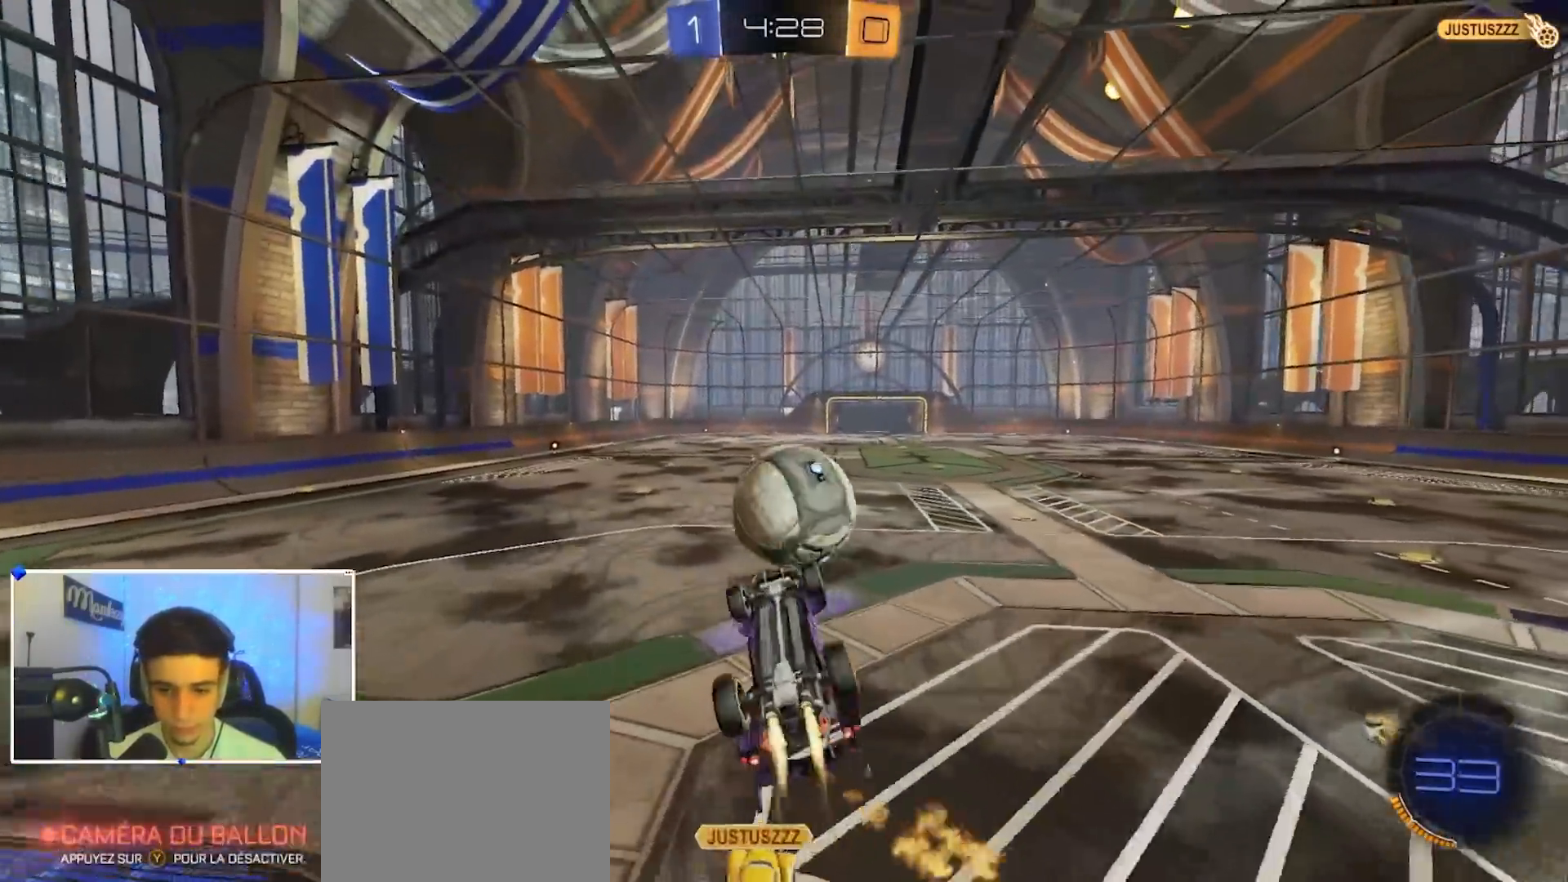
{"dt_ms": 500, "buttons": ["L2"], "left_stick": "up-left", "right_stick": "center", "events": [[83, "left_stick", "up"], [167, "left_stick", "down-left"], [350, "R1", "up"], [367, "B", "up"], [367, "left_stick", "up-left"], [417, "L2", "down"]]}
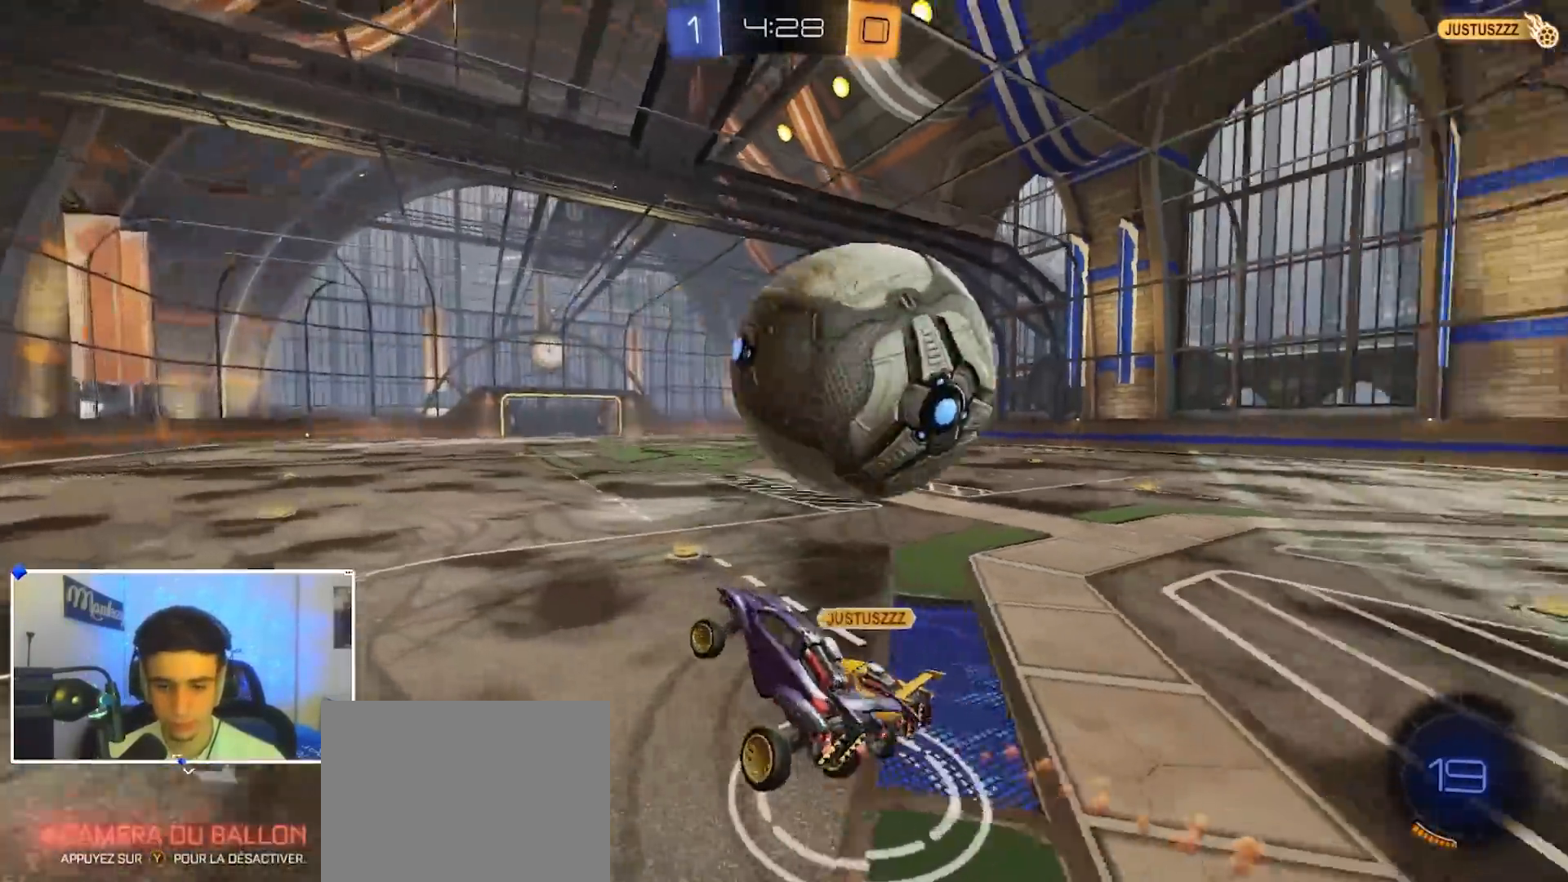
{"dt_ms": 500, "buttons": ["R2"], "left_stick": "left", "right_stick": "center", "events": [[183, "L2", "up"], [183, "left_stick", "left"], [233, "R2", "down"], [283, "X", "down"], [433, "X", "up"]]}
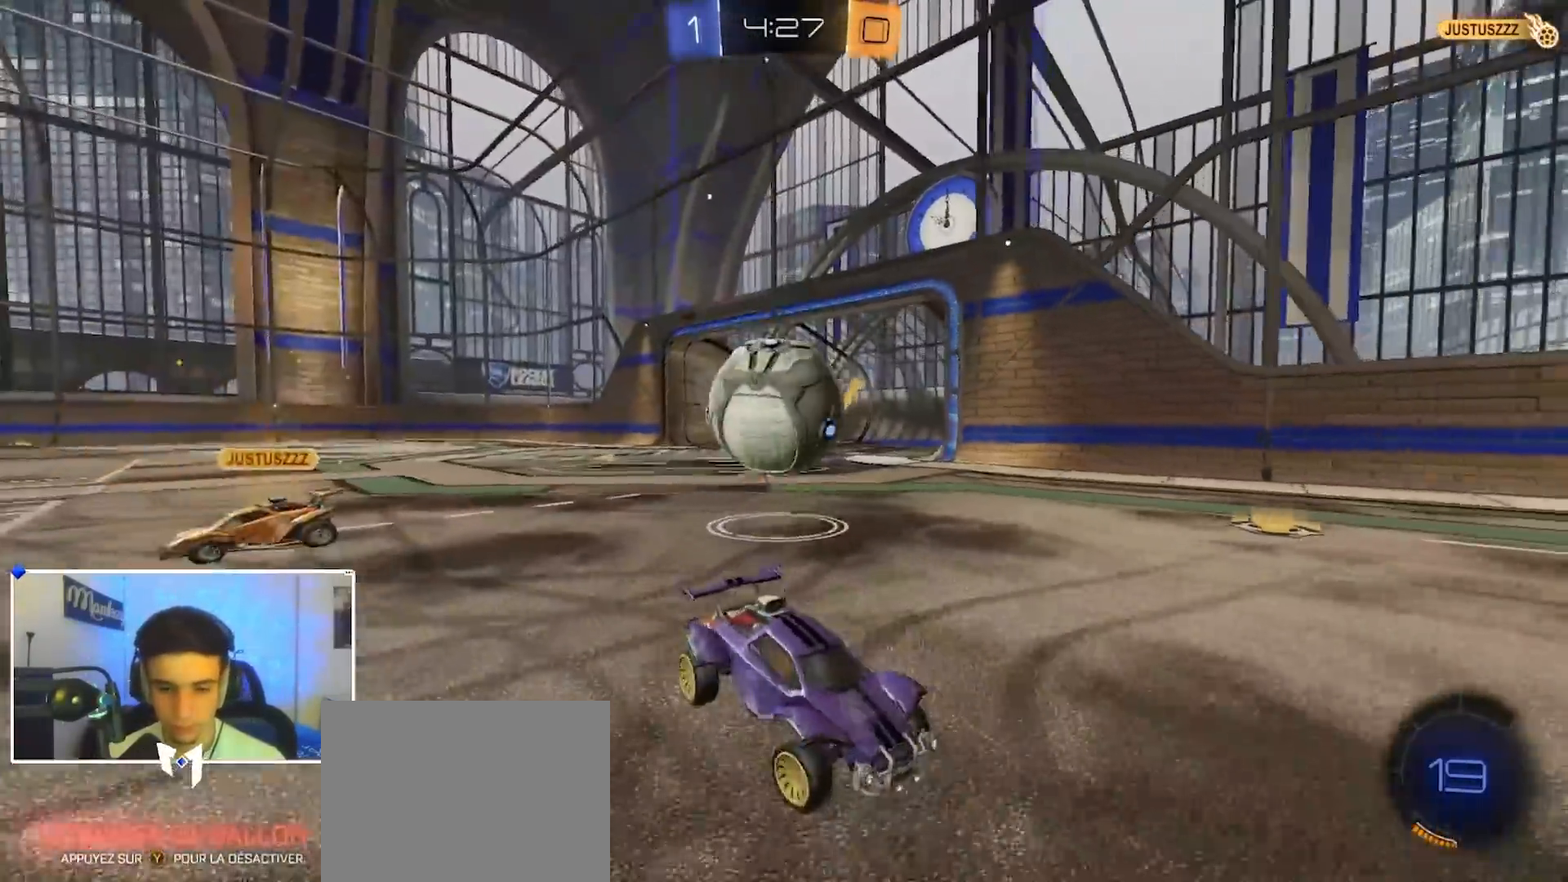
{"dt_ms": 500, "buttons": ["B", "R2"], "left_stick": "center", "right_stick": "center", "events": [[67, "B", "down"], [67, "left_stick", "center"], [83, "Y", "down"], [183, "Y", "up"], [300, "left_stick", "left"], [383, "Y", "down"], [450, "left_stick", "center"], [500, "Y", "up"]]}
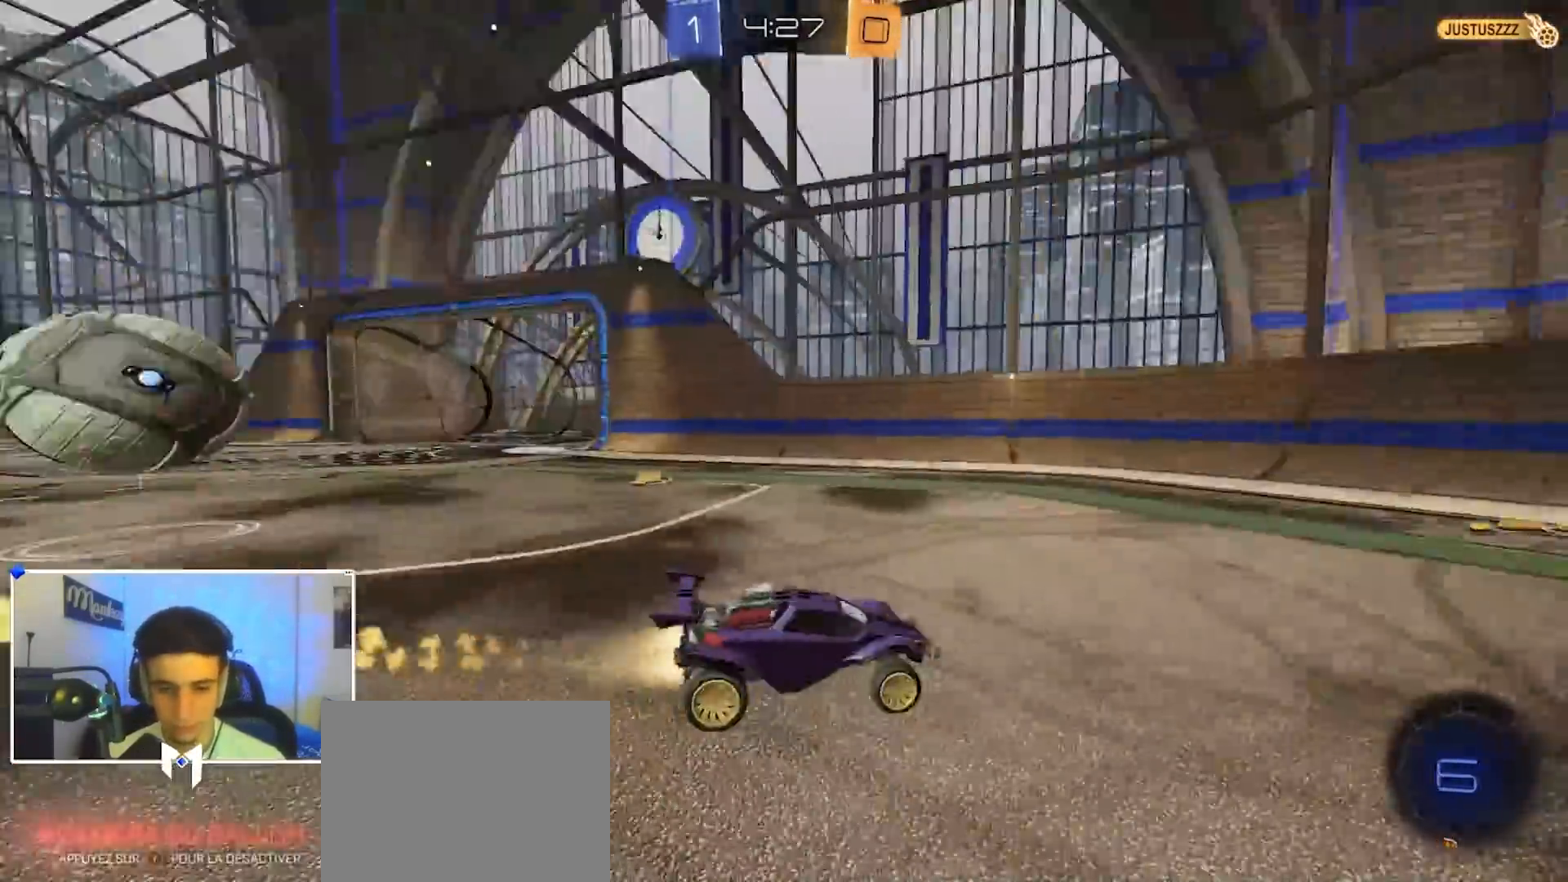
{"dt_ms": 500, "buttons": ["B", "R2"], "left_stick": "left", "right_stick": "center", "events": [[50, "B", "up"], [50, "left_stick", "left"], [100, "X", "down"], [317, "X", "up"], [367, "B", "down"]]}
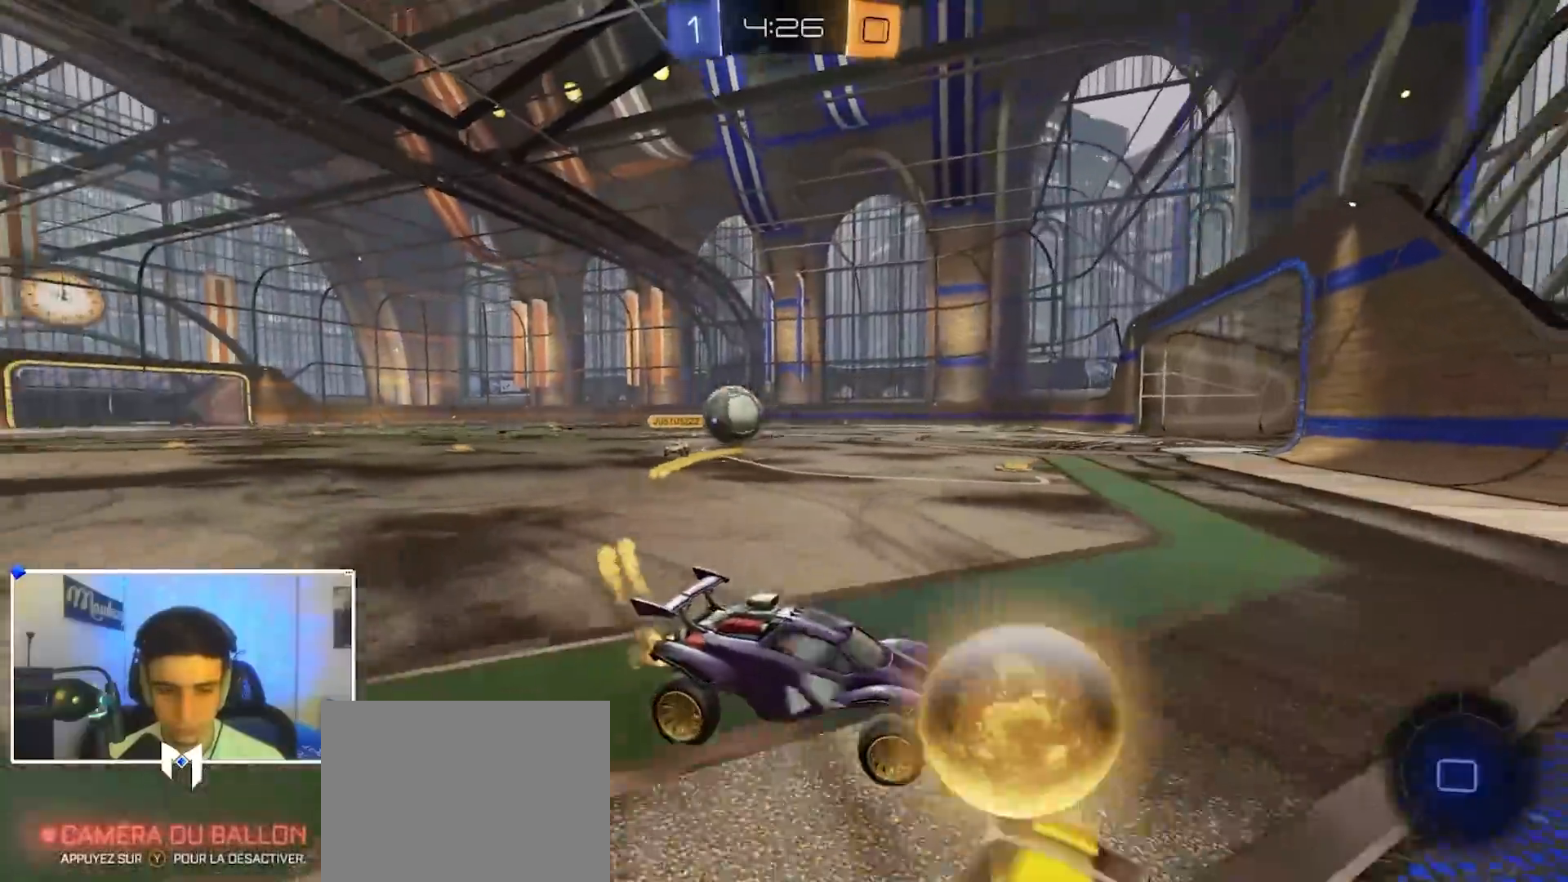
{"dt_ms": 500, "buttons": ["B", "R2"], "left_stick": "up-right", "right_stick": "center", "events": [[133, "B", "up"], [367, "B", "down"], [383, "left_stick", "up-right"]]}
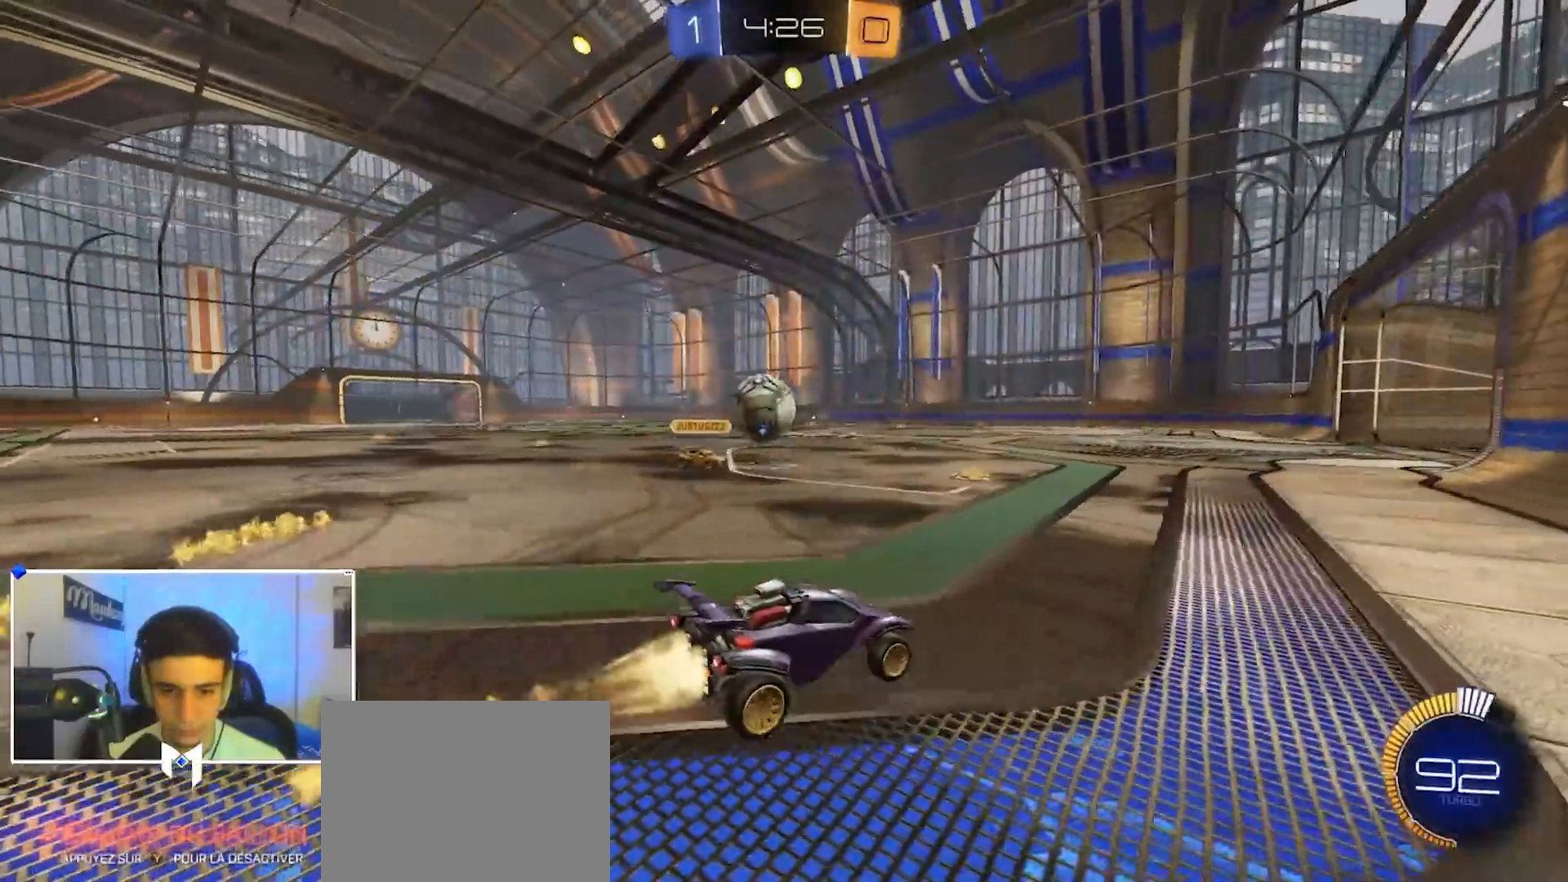
{"dt_ms": 500, "buttons": ["B", "R2"], "left_stick": "left", "right_stick": "center", "events": [[50, "left_stick", "center"], [283, "left_stick", "right"], [483, "left_stick", "left"]]}
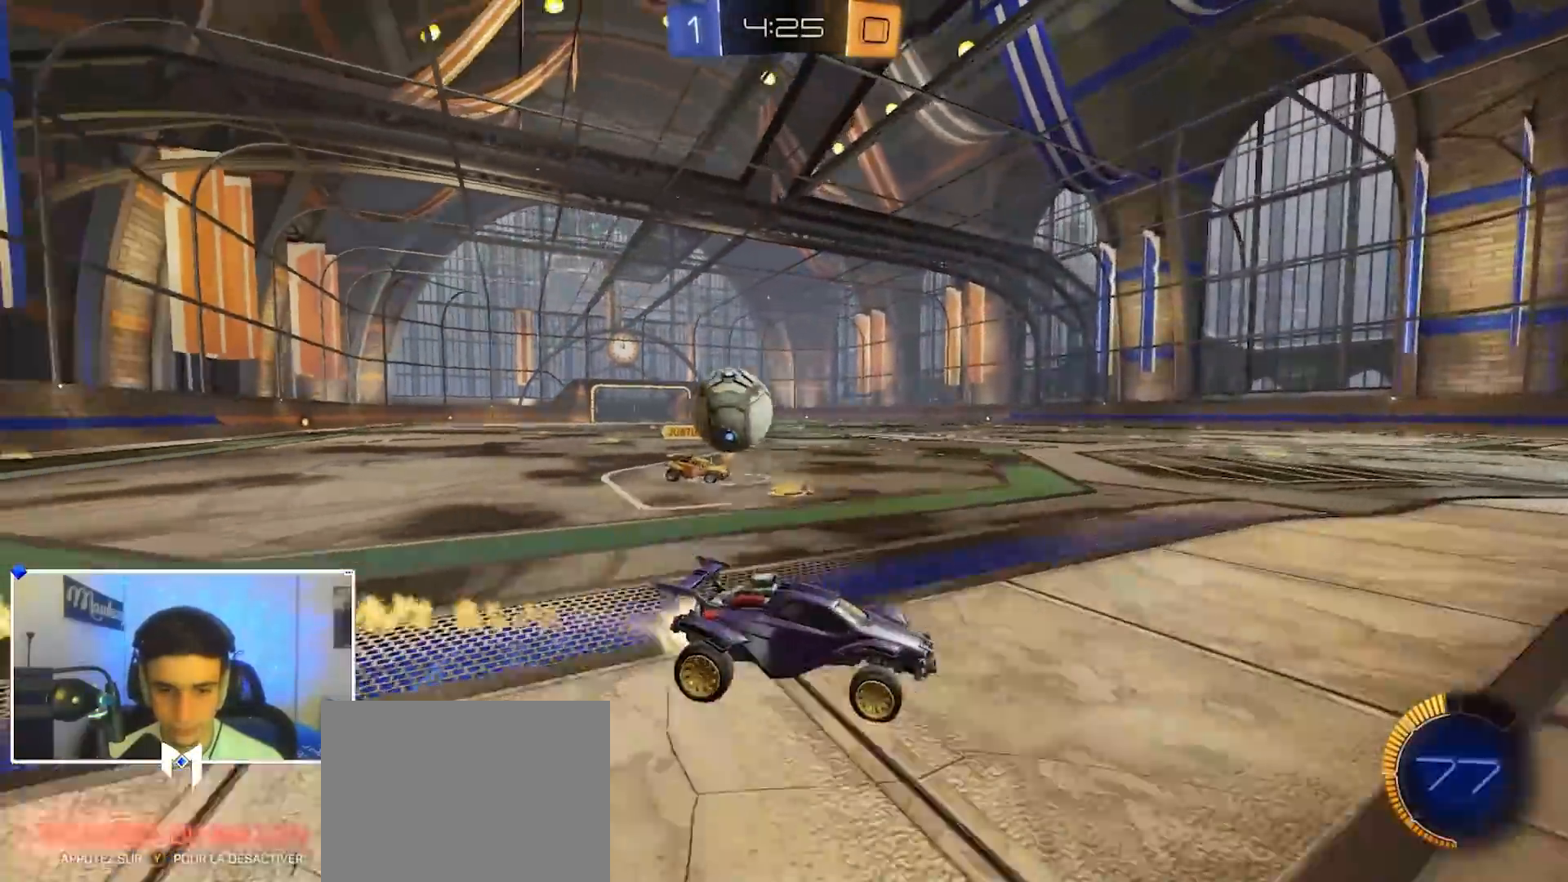
{"dt_ms": 1000, "buttons": ["A", "L2", "R1"], "left_stick": "right", "right_stick": "center", "events": [[83, "B", "up"], [117, "left_stick", "center"], [217, "L2", "down"], [217, "R2", "up"], [217, "left_stick", "left"], [383, "L2", "up"], [383, "R2", "down"], [400, "left_stick", "center"], [483, "L2", "down"], [483, "left_stick", "right"], [550, "R2", "up"], [583, "R2", "down"], [617, "L2", "up"], [783, "L2", "down"], [917, "A", "down"], [917, "R2", "up"], [983, "R1", "down"]]}
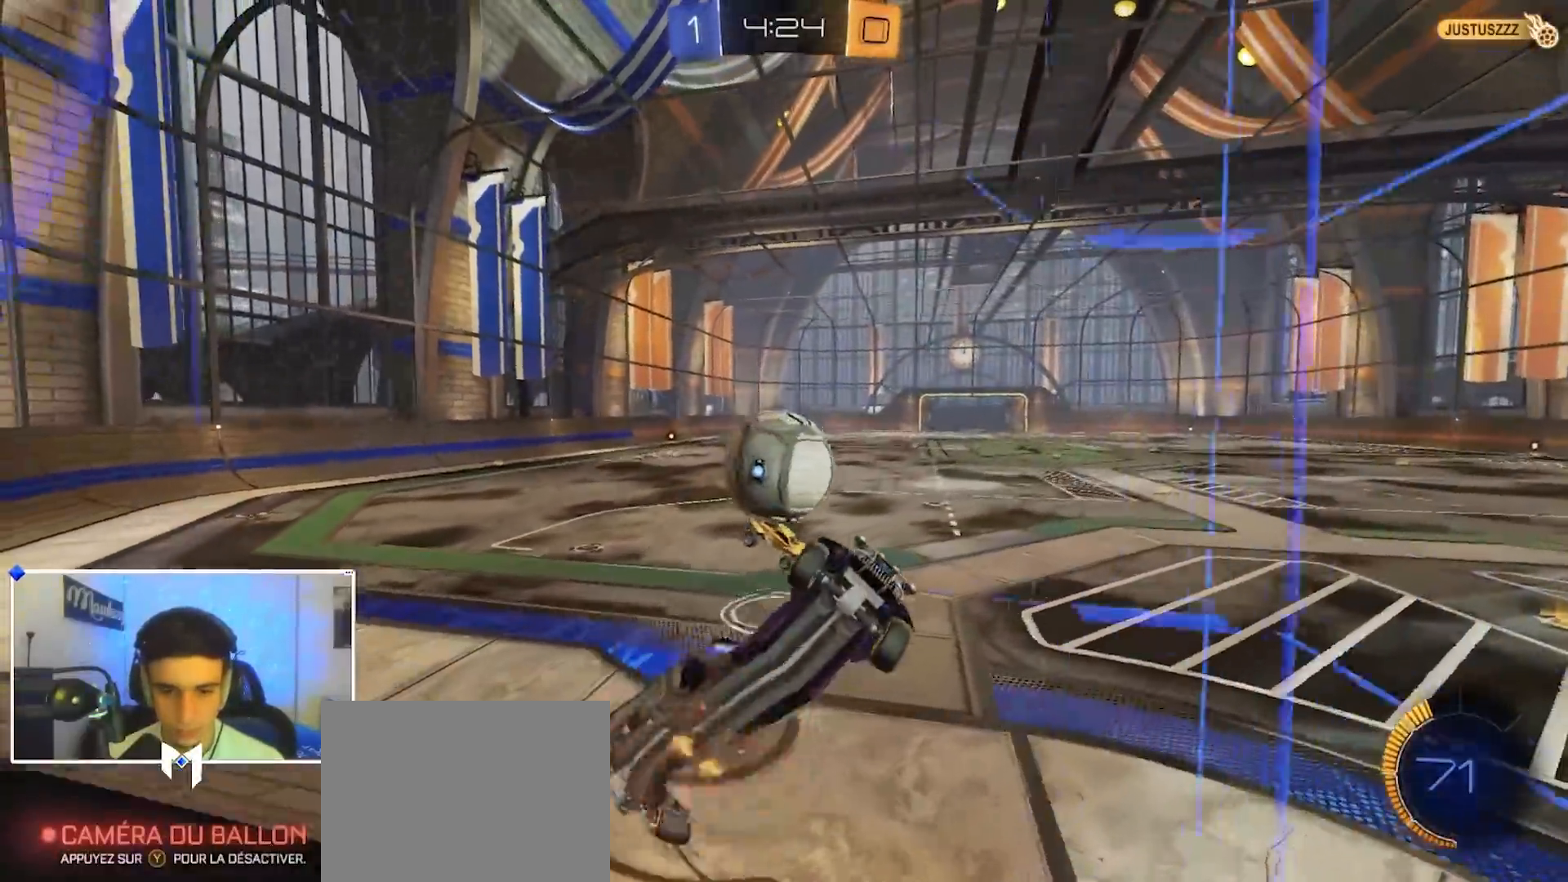
{"dt_ms": 500, "buttons": ["A"], "left_stick": "center", "right_stick": "center", "events": [[17, "left_stick", "down-right"], [67, "R1", "up"], [83, "A", "up"], [83, "L2", "up"], [150, "left_stick", "down"], [367, "left_stick", "center"], [417, "A", "down"]]}
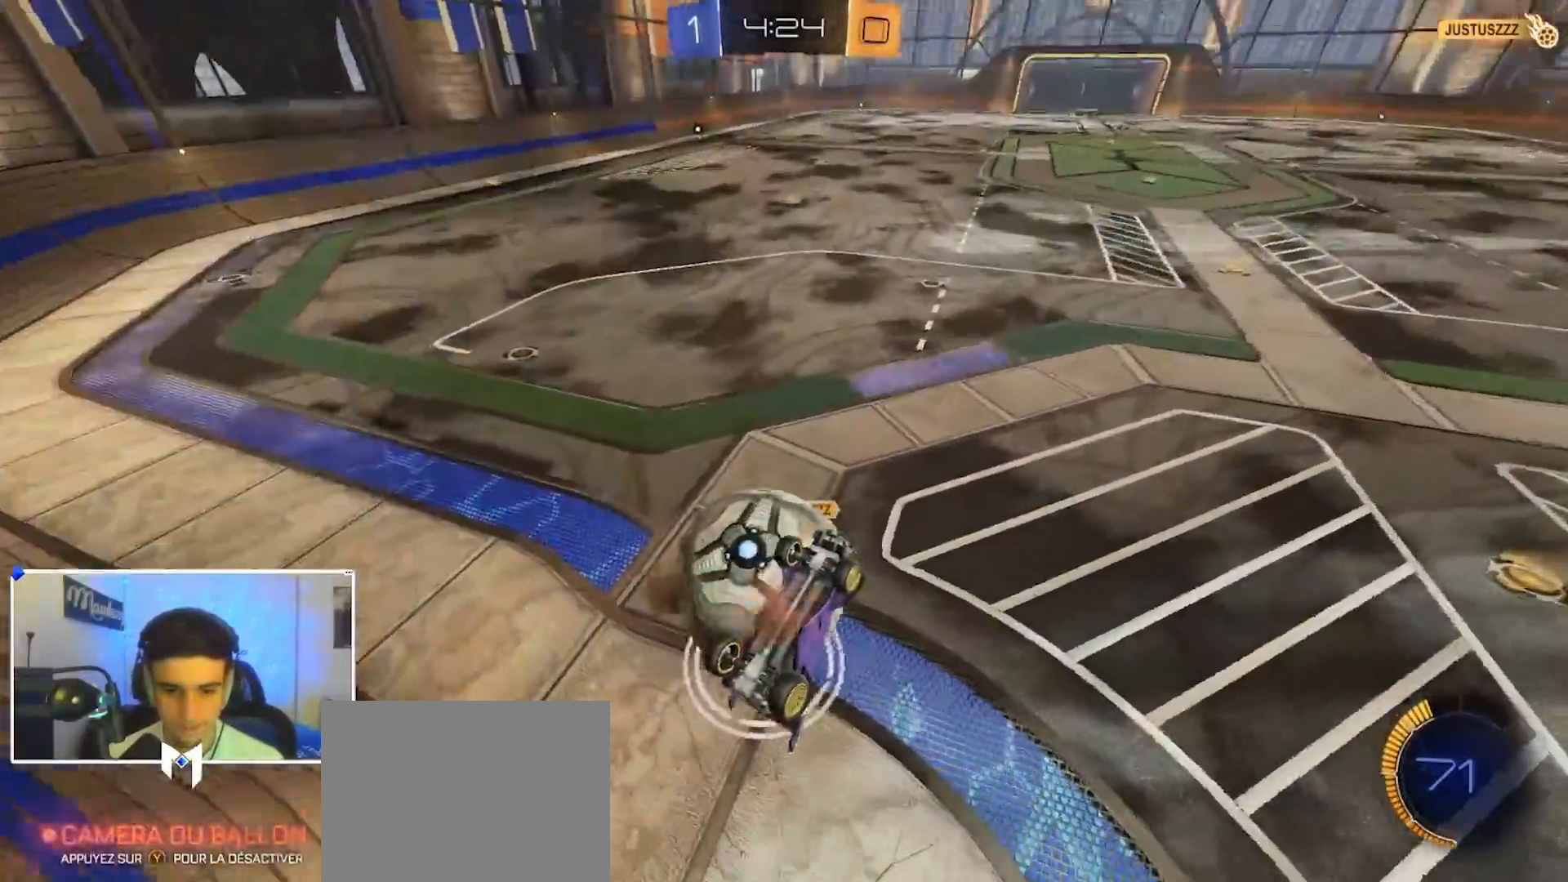
{"dt_ms": 500, "buttons": ["R2"], "left_stick": "down", "right_stick": "center", "events": [[17, "left_stick", "down"], [50, "A", "up"], [450, "R2", "down"]]}
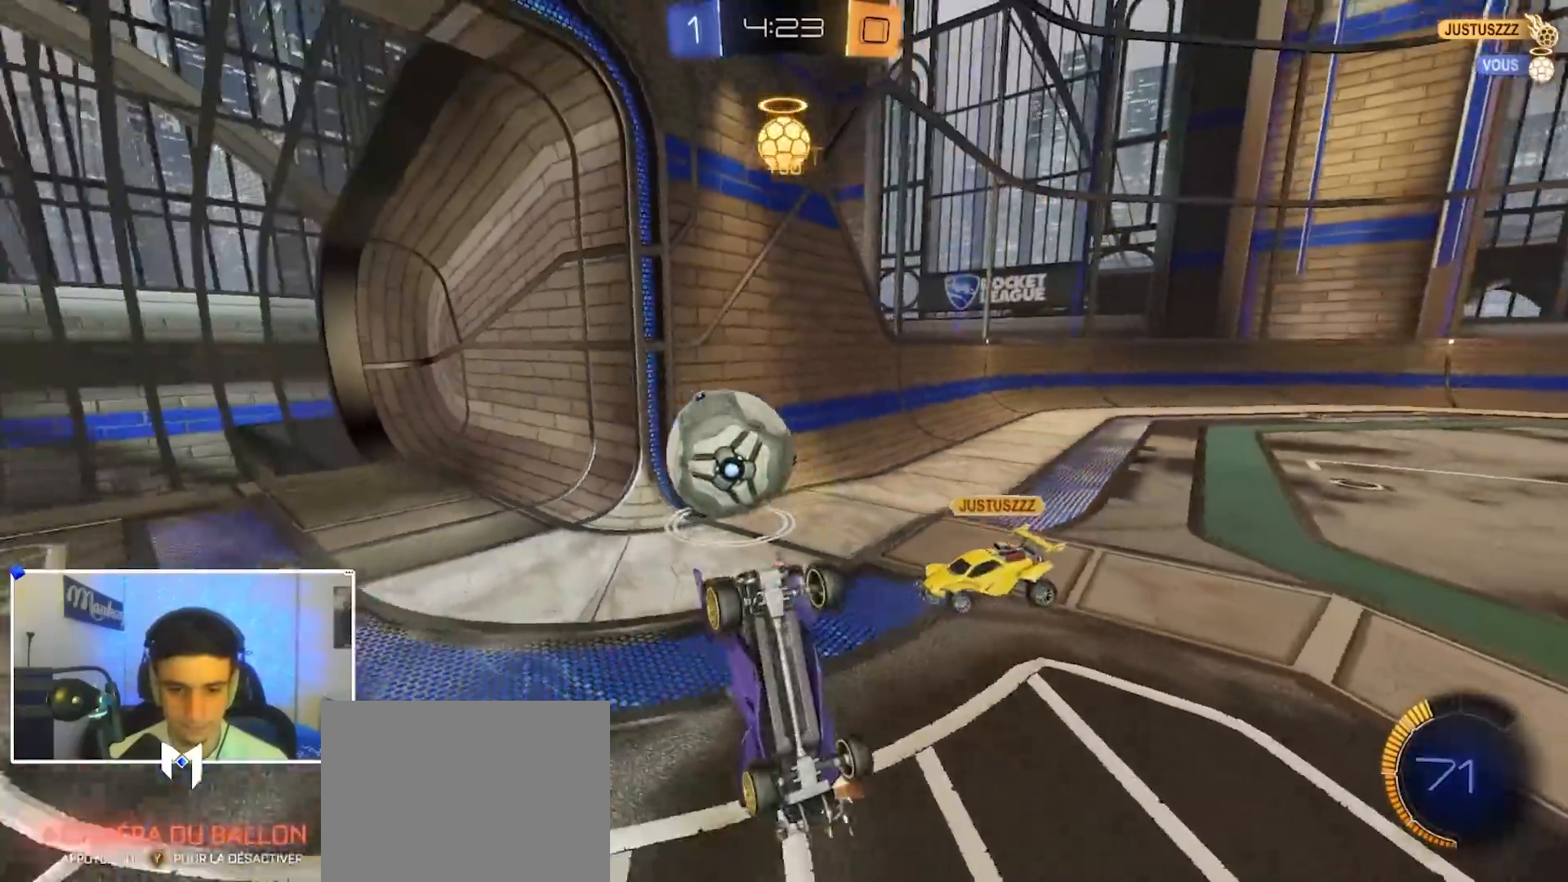
{"dt_ms": 500, "buttons": ["B", "R2"], "left_stick": "up-left", "right_stick": "center", "events": [[50, "B", "down"], [83, "left_stick", "center"], [283, "left_stick", "left"], [433, "left_stick", "up-left"]]}